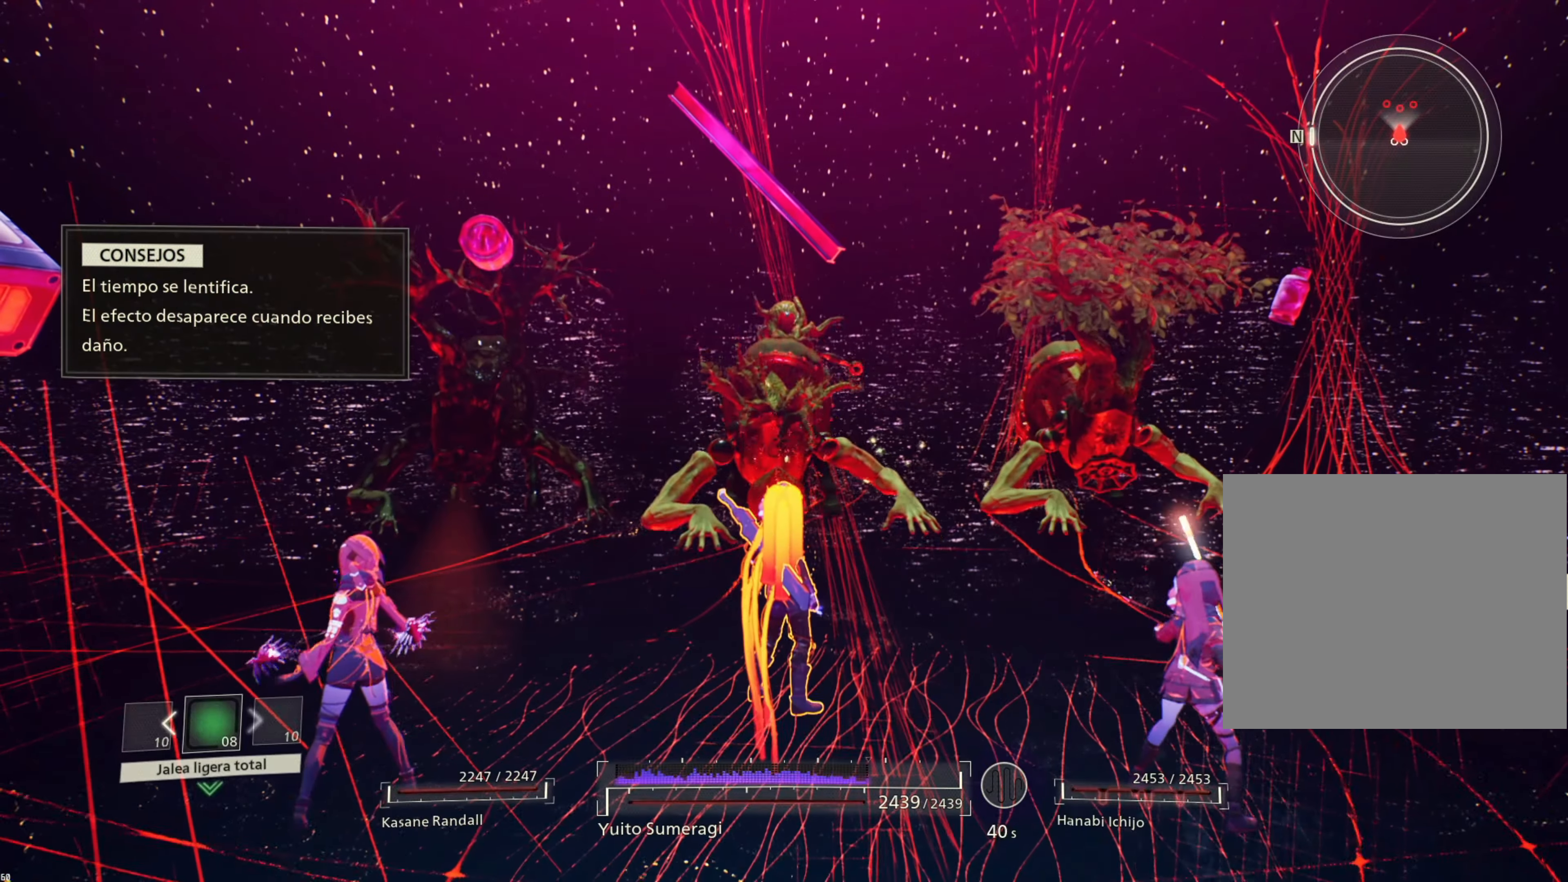
Gameplay with a controller (PlayStation layout); each line is a JSON object with the inputs held at the frame after it. "events" lists button and stick changes between this image and that frame as [ms after this image, input, new state], when the widget could be followed in between.
{"buttons": [], "left_stick": "center", "right_stick": "center", "events": [[300, "DPAD_LEFT", "down"], [417, "DPAD_LEFT", "up"]]}
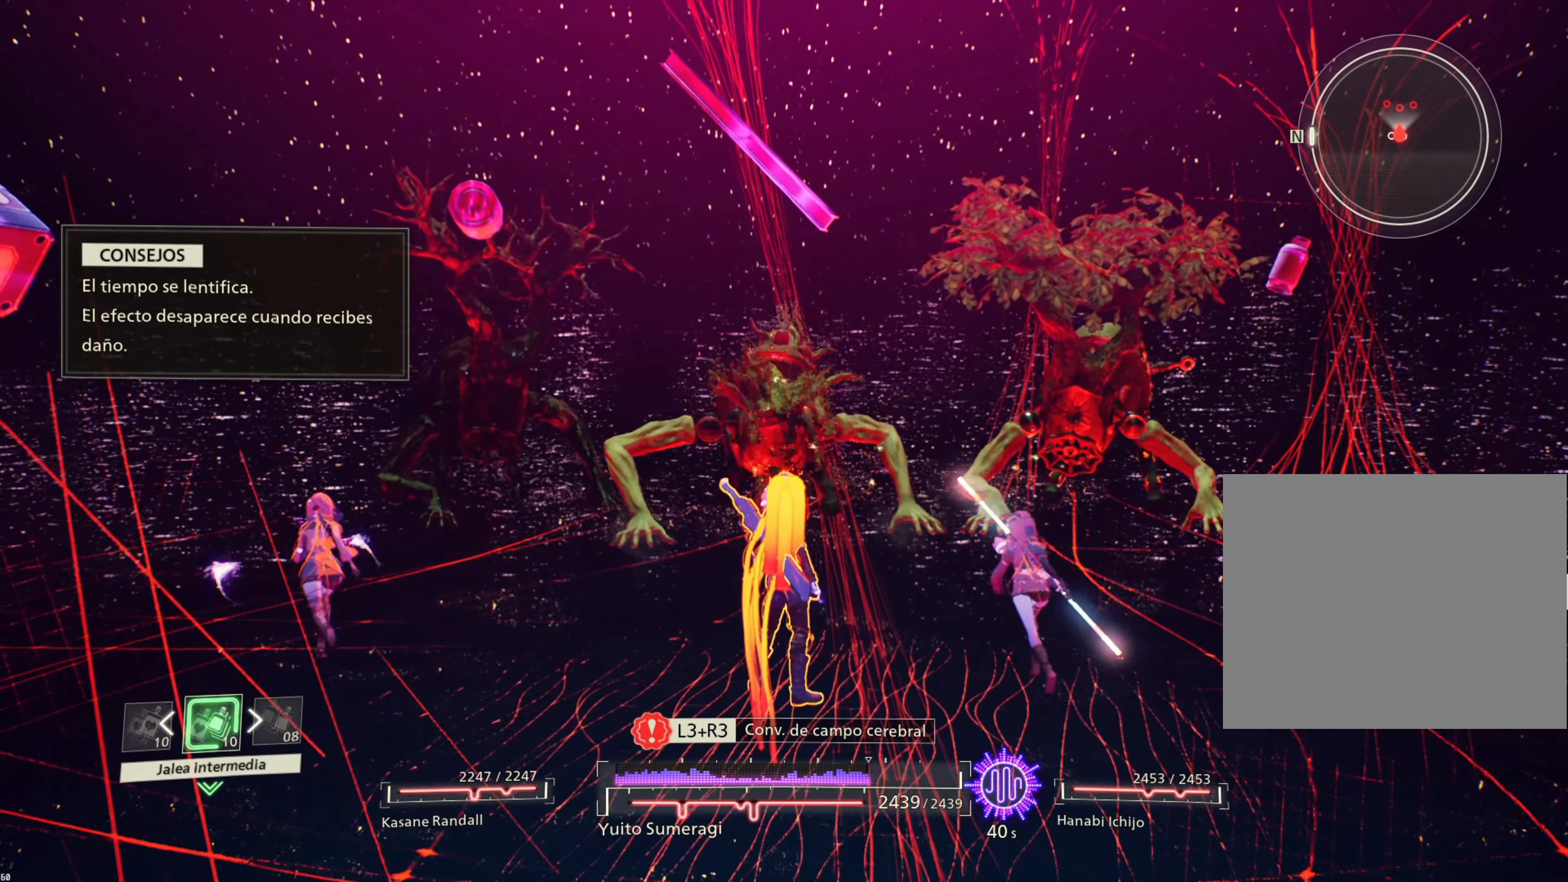
{"buttons": ["DPAD_LEFT"], "left_stick": "center", "right_stick": "center", "events": [[283, "DPAD_LEFT", "down"], [400, "DPAD_LEFT", "up"], [467, "DPAD_LEFT", "down"]]}
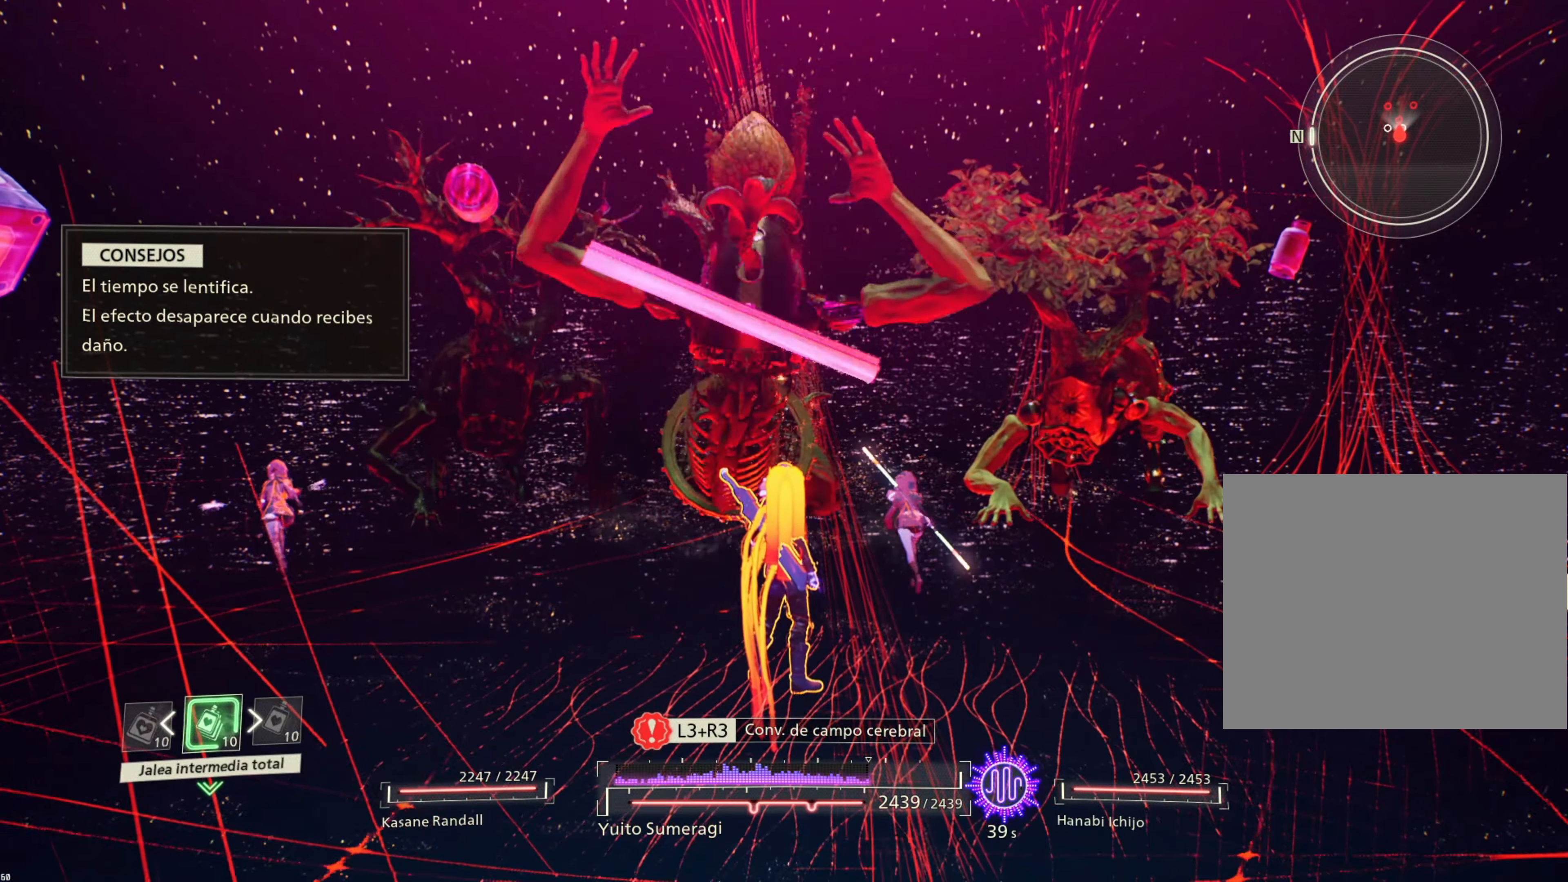
{"buttons": [], "left_stick": "center", "right_stick": "center", "events": [[67, "DPAD_LEFT", "up"], [134, "DPAD_LEFT", "down"], [234, "DPAD_LEFT", "up"], [300, "DPAD_LEFT", "down"], [400, "DPAD_LEFT", "up"]]}
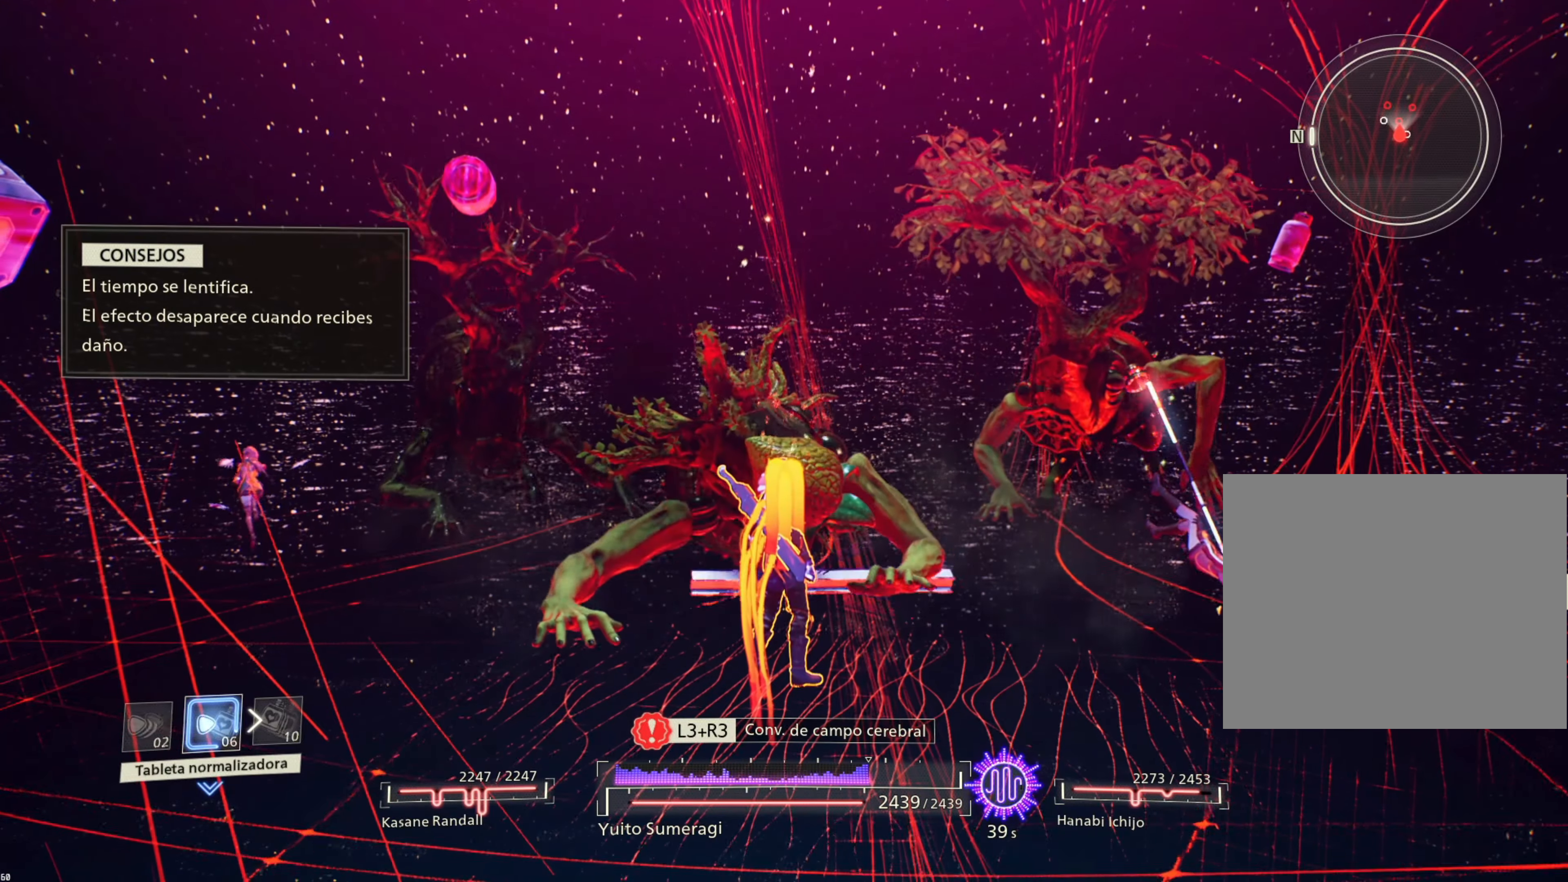
{"buttons": ["DPAD_LEFT"], "left_stick": "center", "right_stick": "center", "events": [[67, "DPAD_LEFT", "down"], [184, "DPAD_LEFT", "up"], [467, "DPAD_LEFT", "down"]]}
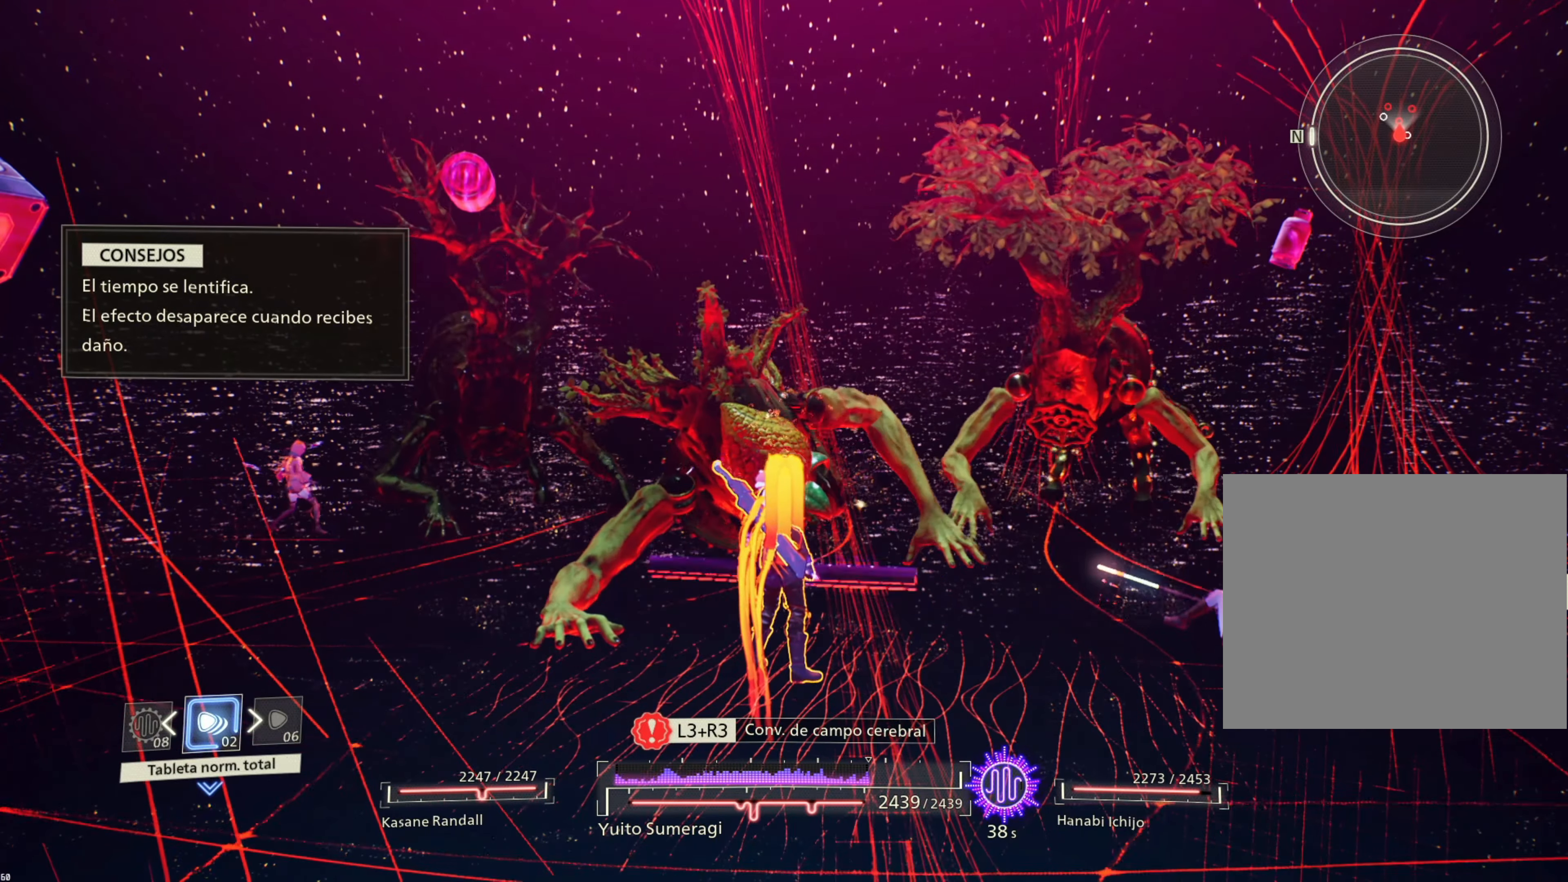
{"buttons": [], "left_stick": "center", "right_stick": "center", "events": [[67, "DPAD_LEFT", "up"], [217, "DPAD_LEFT", "down"], [300, "DPAD_LEFT", "up"]]}
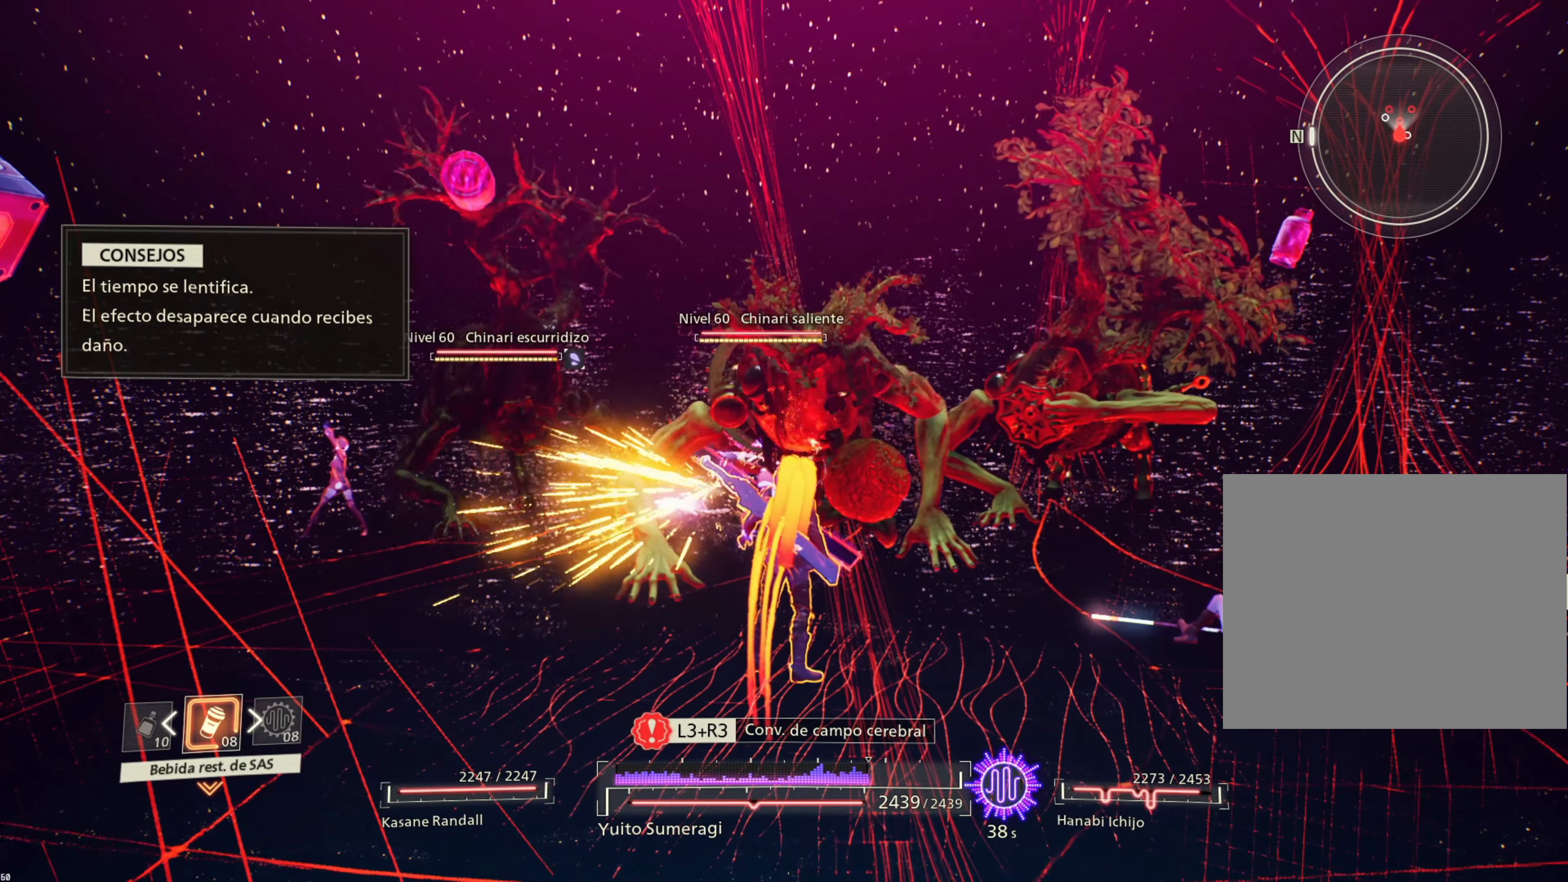
{"buttons": ["DPAD_DOWN"], "left_stick": "center", "right_stick": "center", "events": [[84, "DPAD_RIGHT", "down"], [200, "DPAD_RIGHT", "up"], [417, "DPAD_DOWN", "down"]]}
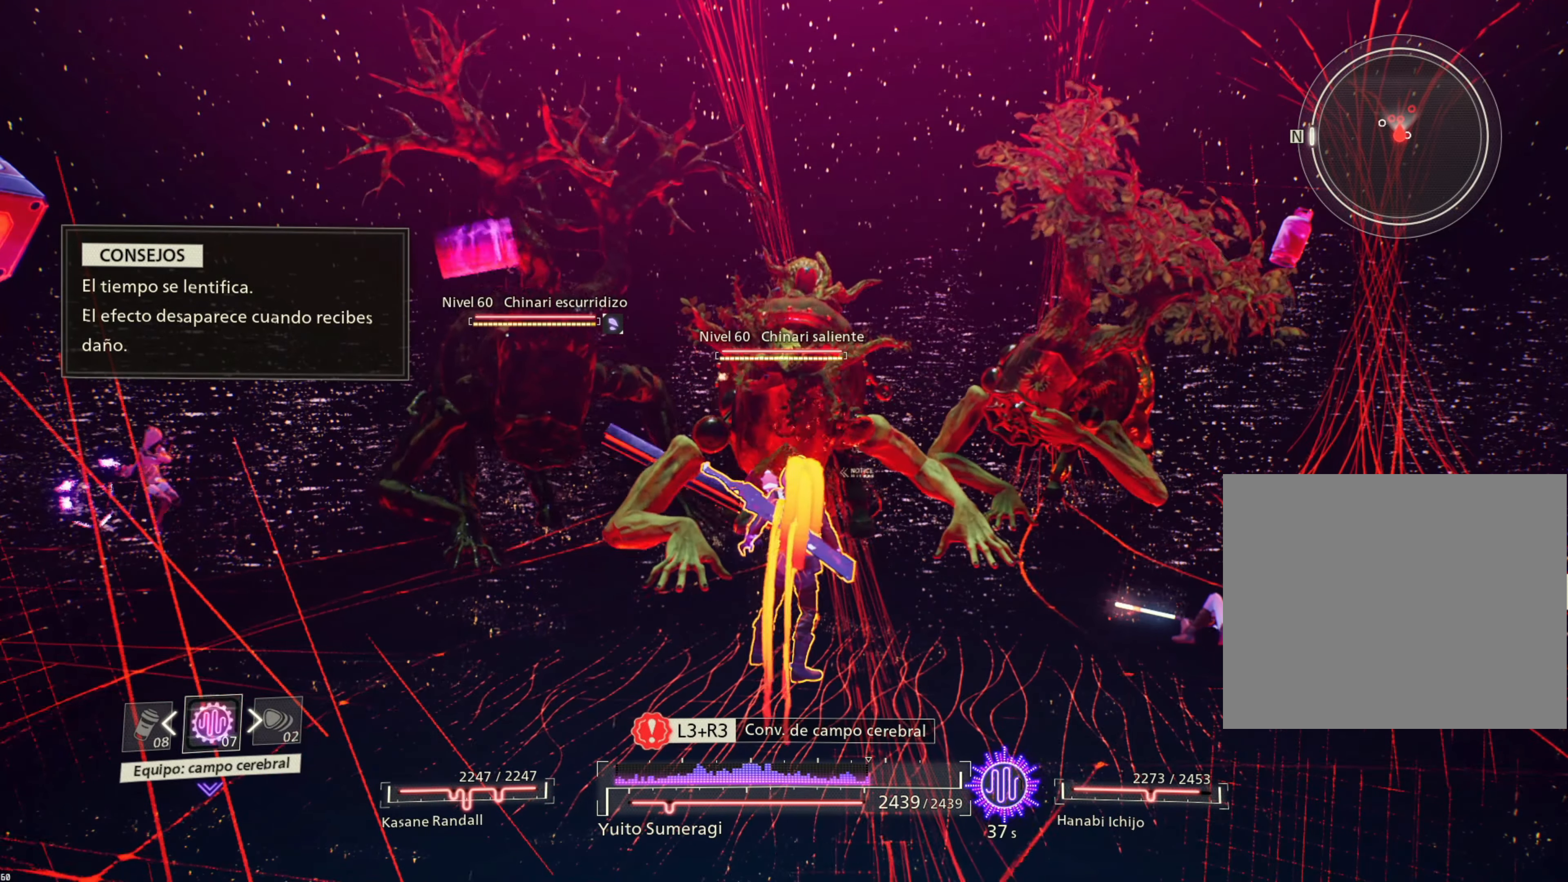
{"buttons": ["CIRCLE"], "left_stick": "down-left", "right_stick": "center", "events": [[34, "DPAD_DOWN", "up"], [367, "left_stick", "down-left"], [400, "CIRCLE", "down"]]}
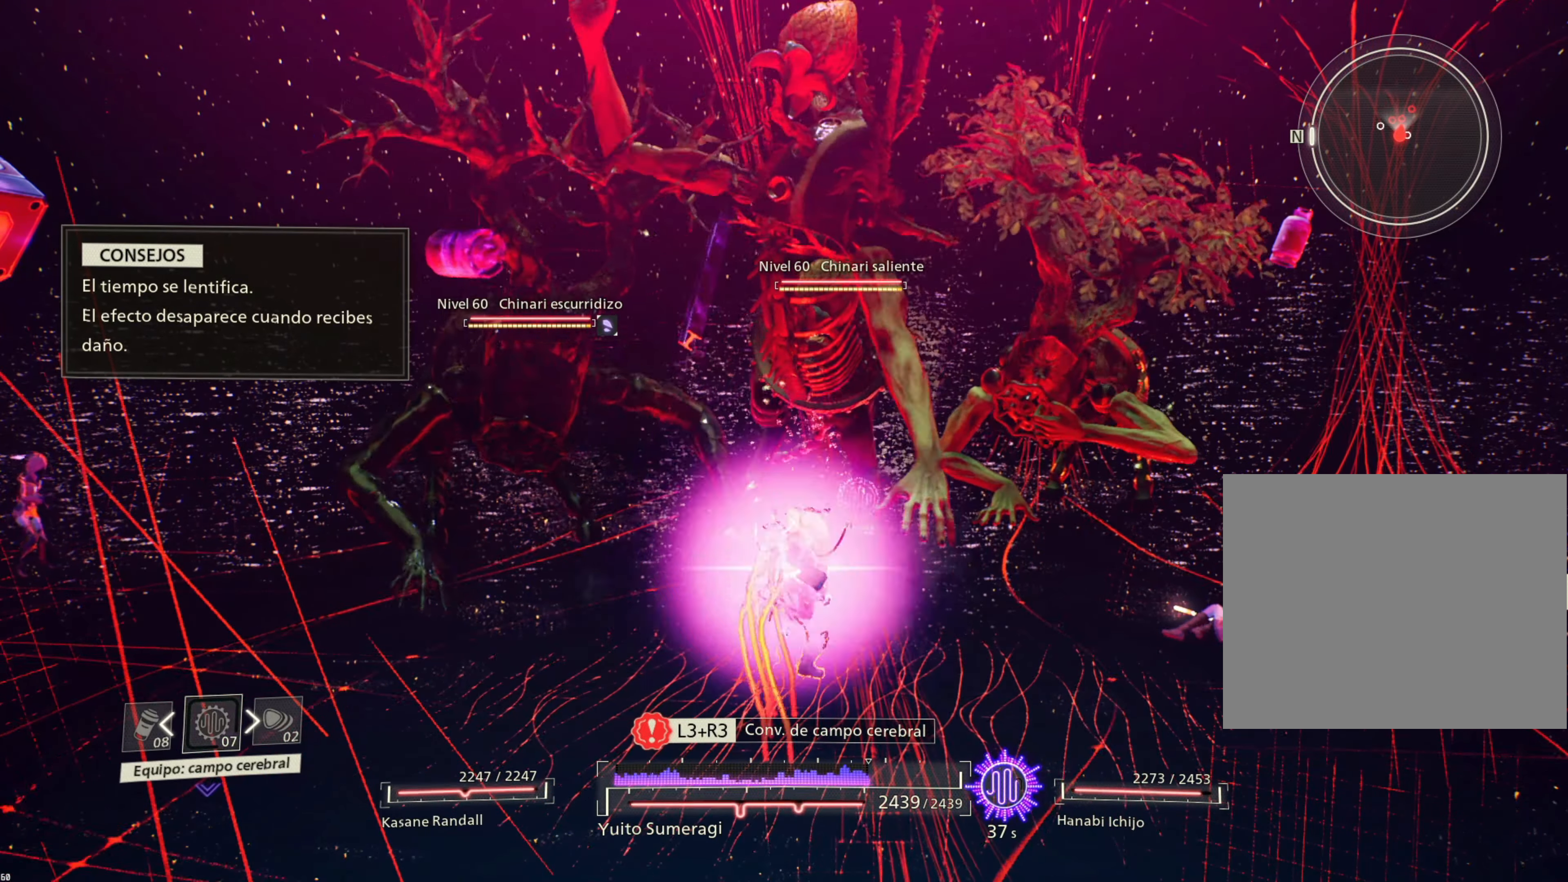
{"buttons": ["CIRCLE"], "left_stick": "left", "right_stick": "center", "events": [[17, "CIRCLE", "up"], [117, "CIRCLE", "down"], [184, "left_stick", "left"], [200, "CIRCLE", "up"], [284, "CIRCLE", "down"], [350, "CIRCLE", "up"], [434, "CIRCLE", "down"]]}
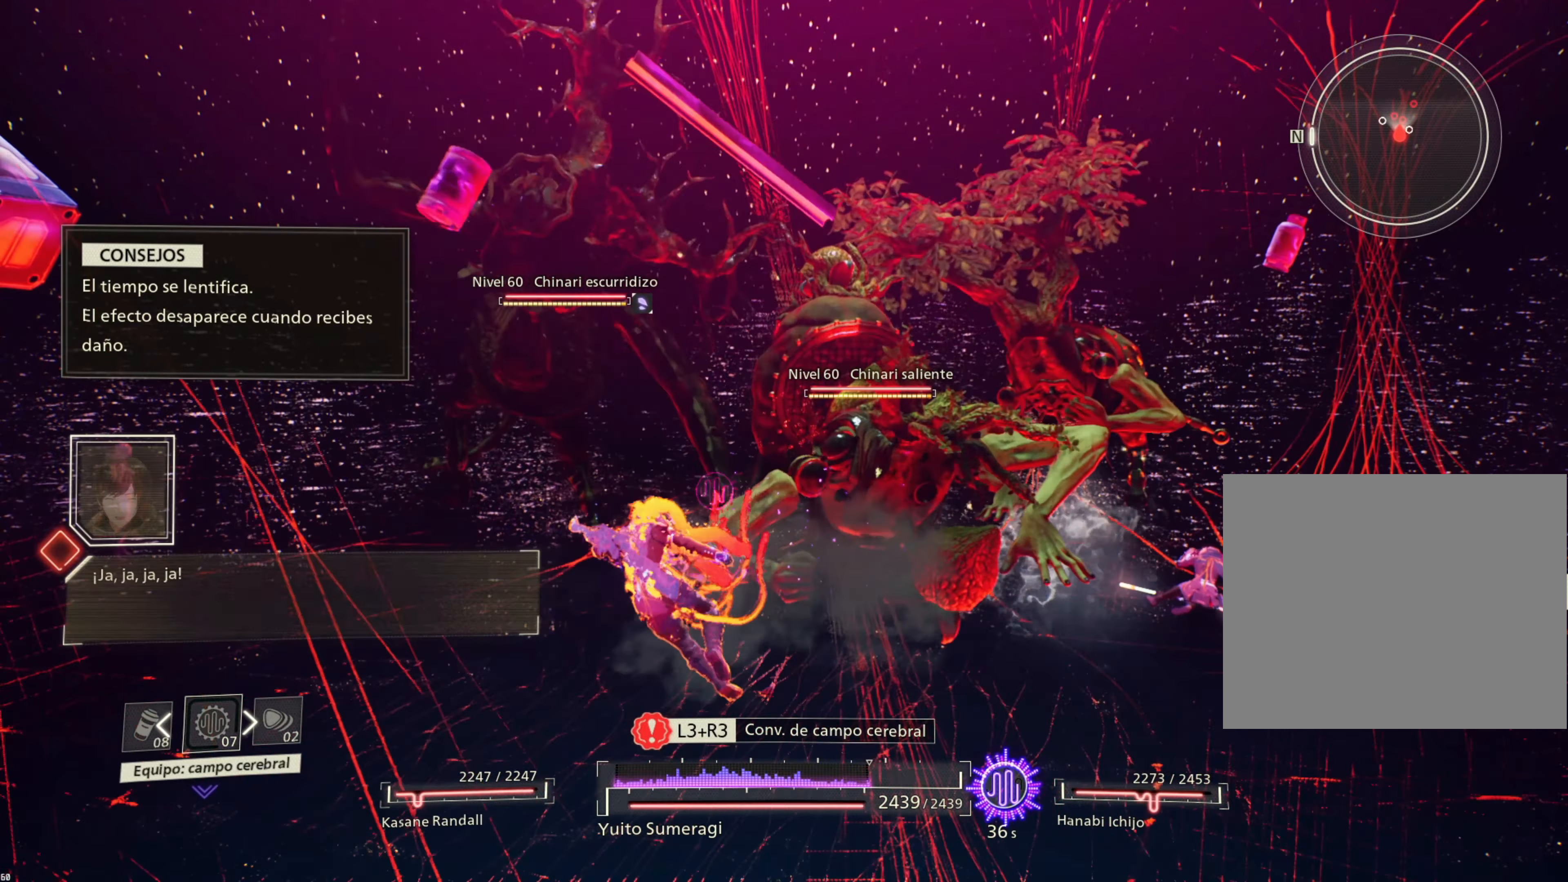
{"buttons": ["SQUARE"], "left_stick": "left", "right_stick": "center", "events": [[17, "CIRCLE", "up"], [100, "CIRCLE", "down"], [184, "CIRCLE", "up"], [267, "CIRCLE", "down"], [350, "CIRCLE", "up"], [467, "SQUARE", "down"]]}
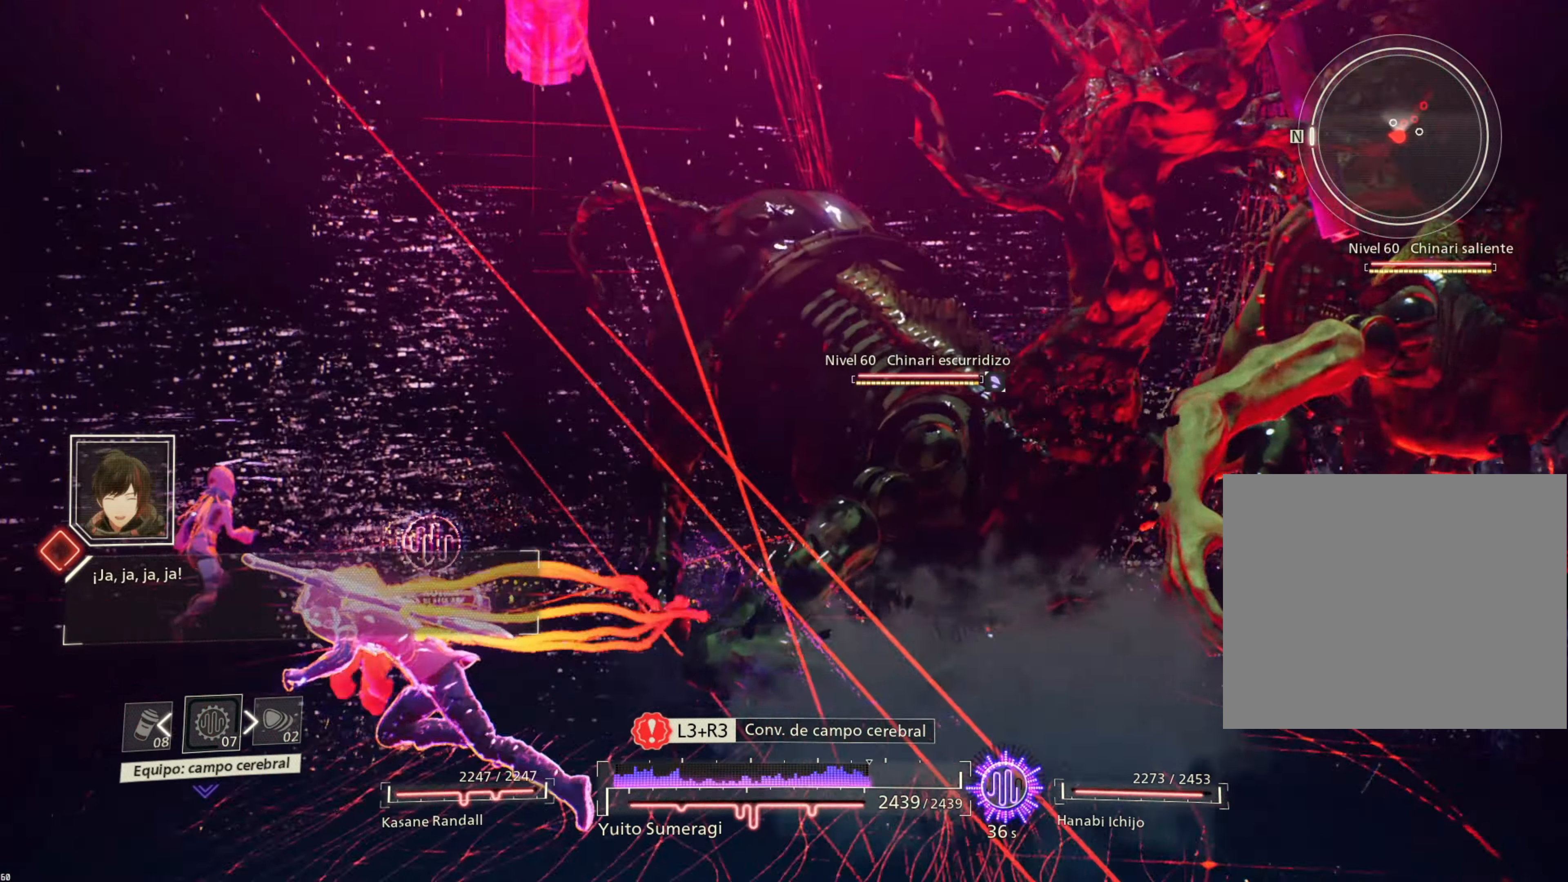
{"buttons": ["SQUARE"], "left_stick": "left", "right_stick": "center", "events": []}
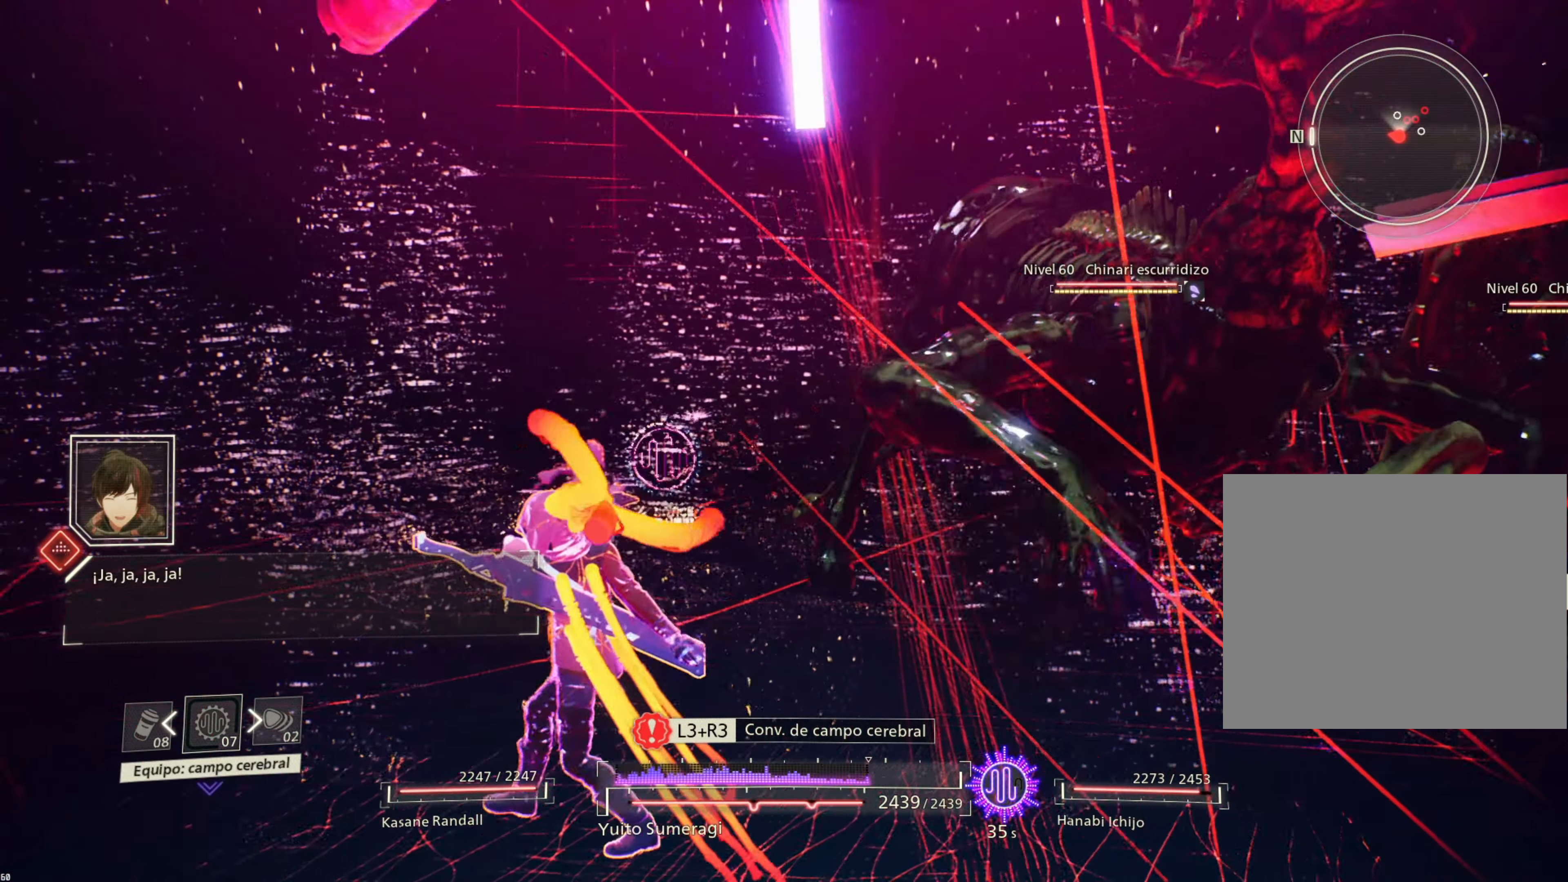
{"buttons": [], "left_stick": "left", "right_stick": "center", "events": [[217, "SQUARE", "up"]]}
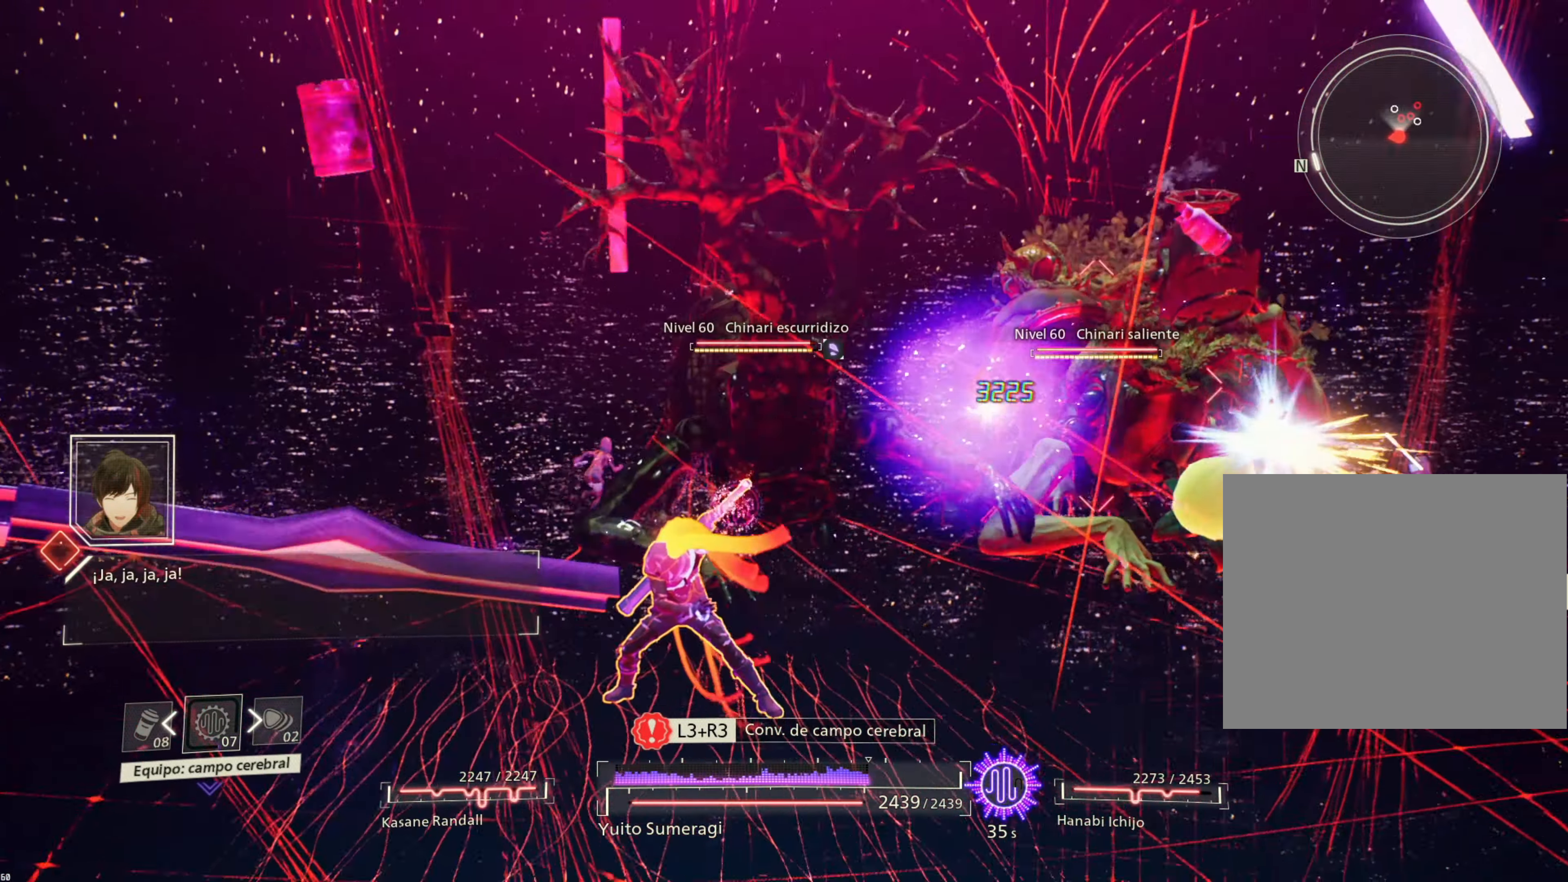
{"buttons": ["R2"], "left_stick": "left", "right_stick": "center", "events": [[350, "R2", "down"]]}
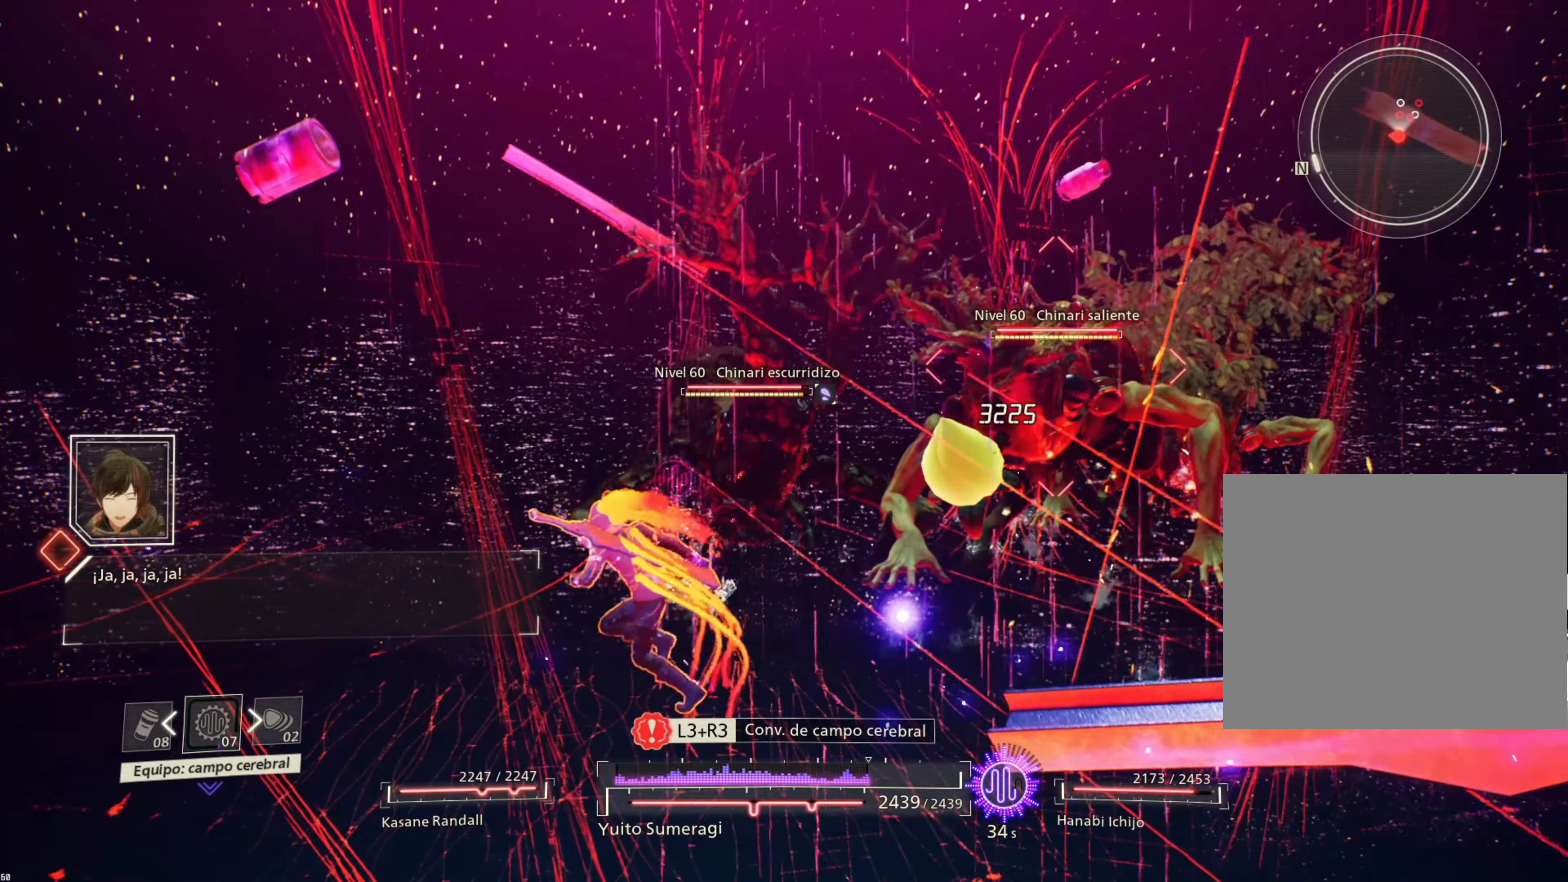
{"buttons": ["R2"], "left_stick": "left", "right_stick": "center", "events": []}
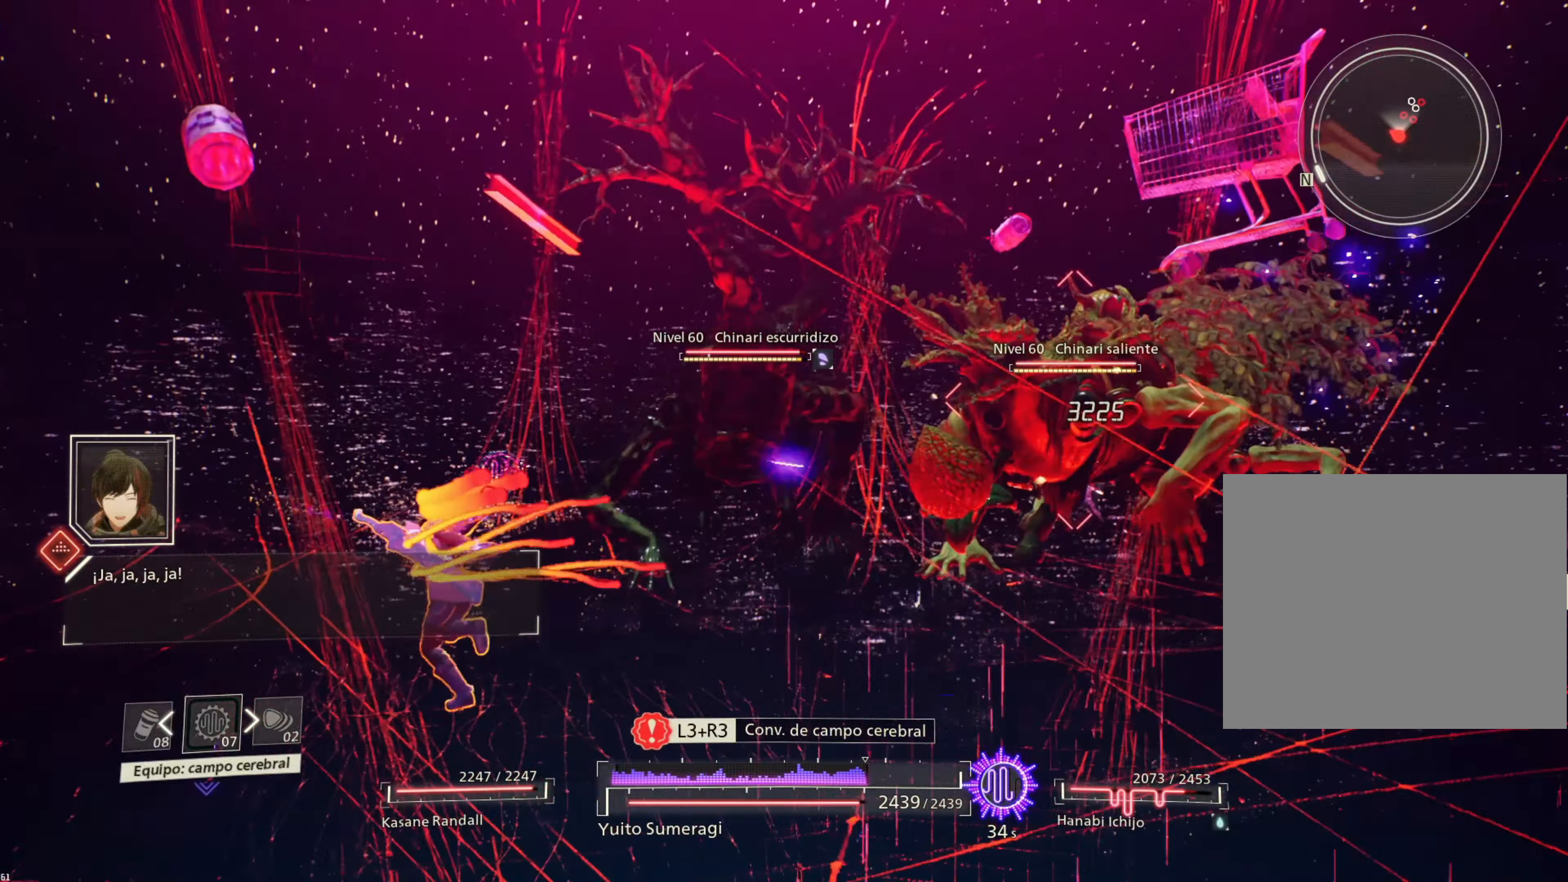
{"buttons": ["R2"], "left_stick": "left", "right_stick": "center", "events": []}
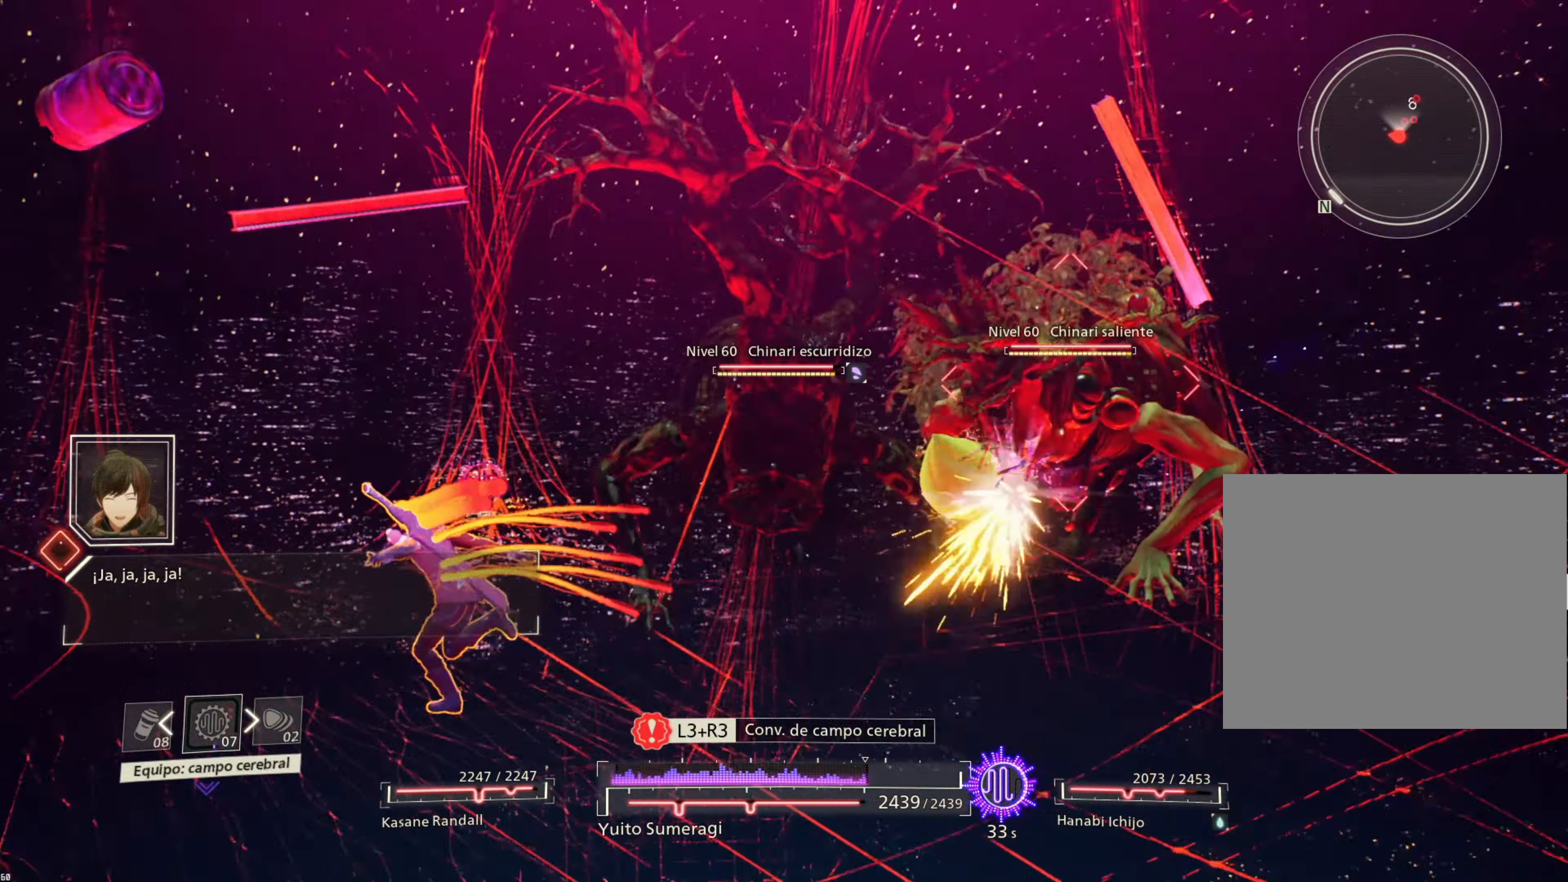
{"buttons": [], "left_stick": "left", "right_stick": "center", "events": [[466, "R2", "up"]]}
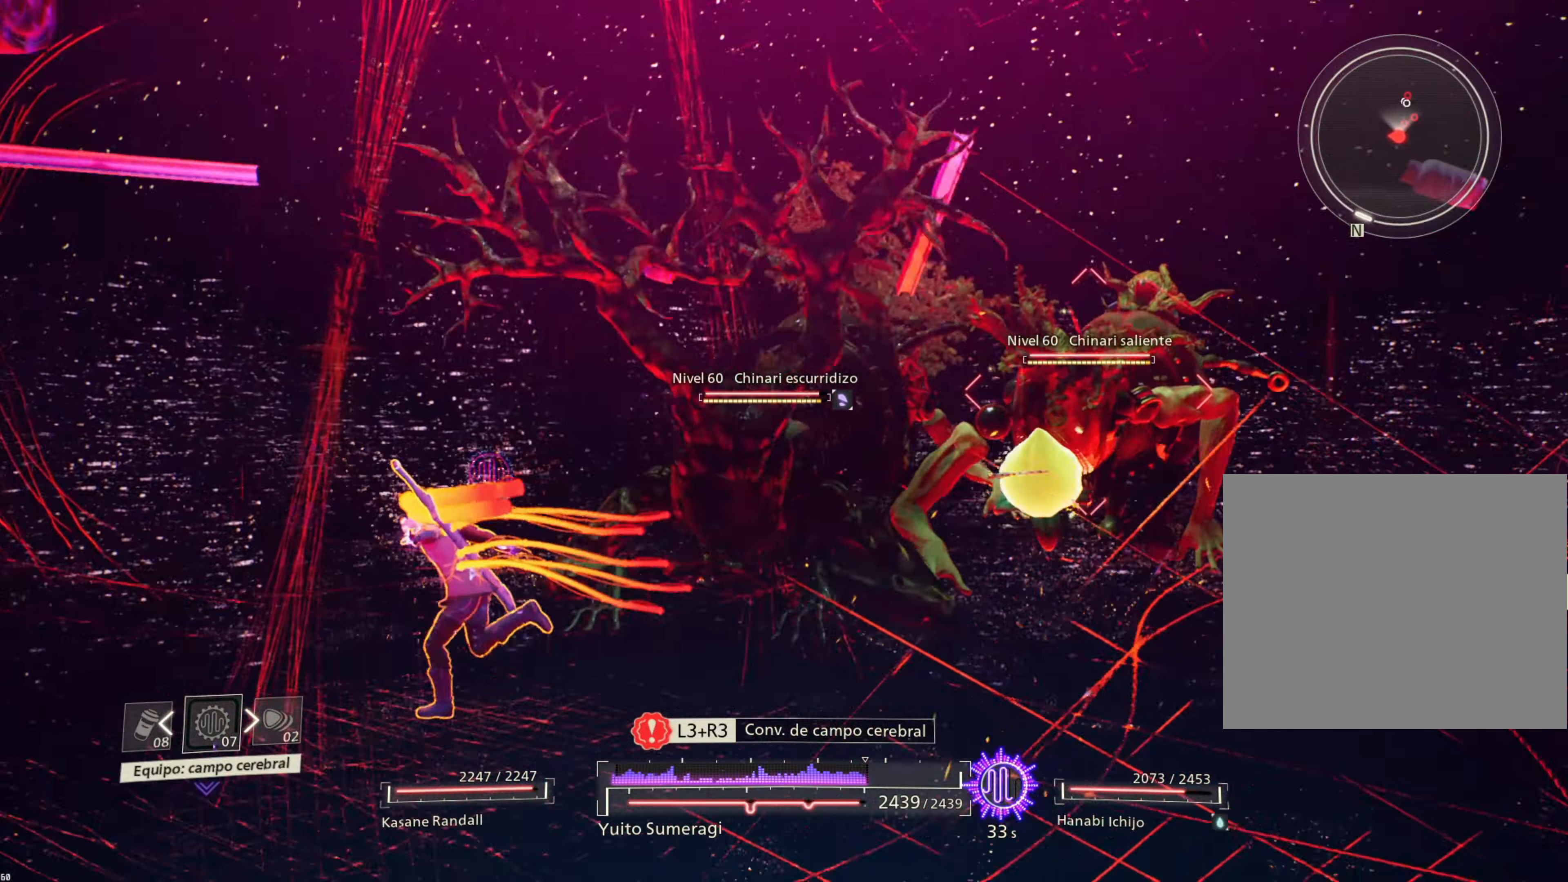
{"buttons": ["R2"], "left_stick": "left", "right_stick": "center", "events": [[16, "R2", "down"]]}
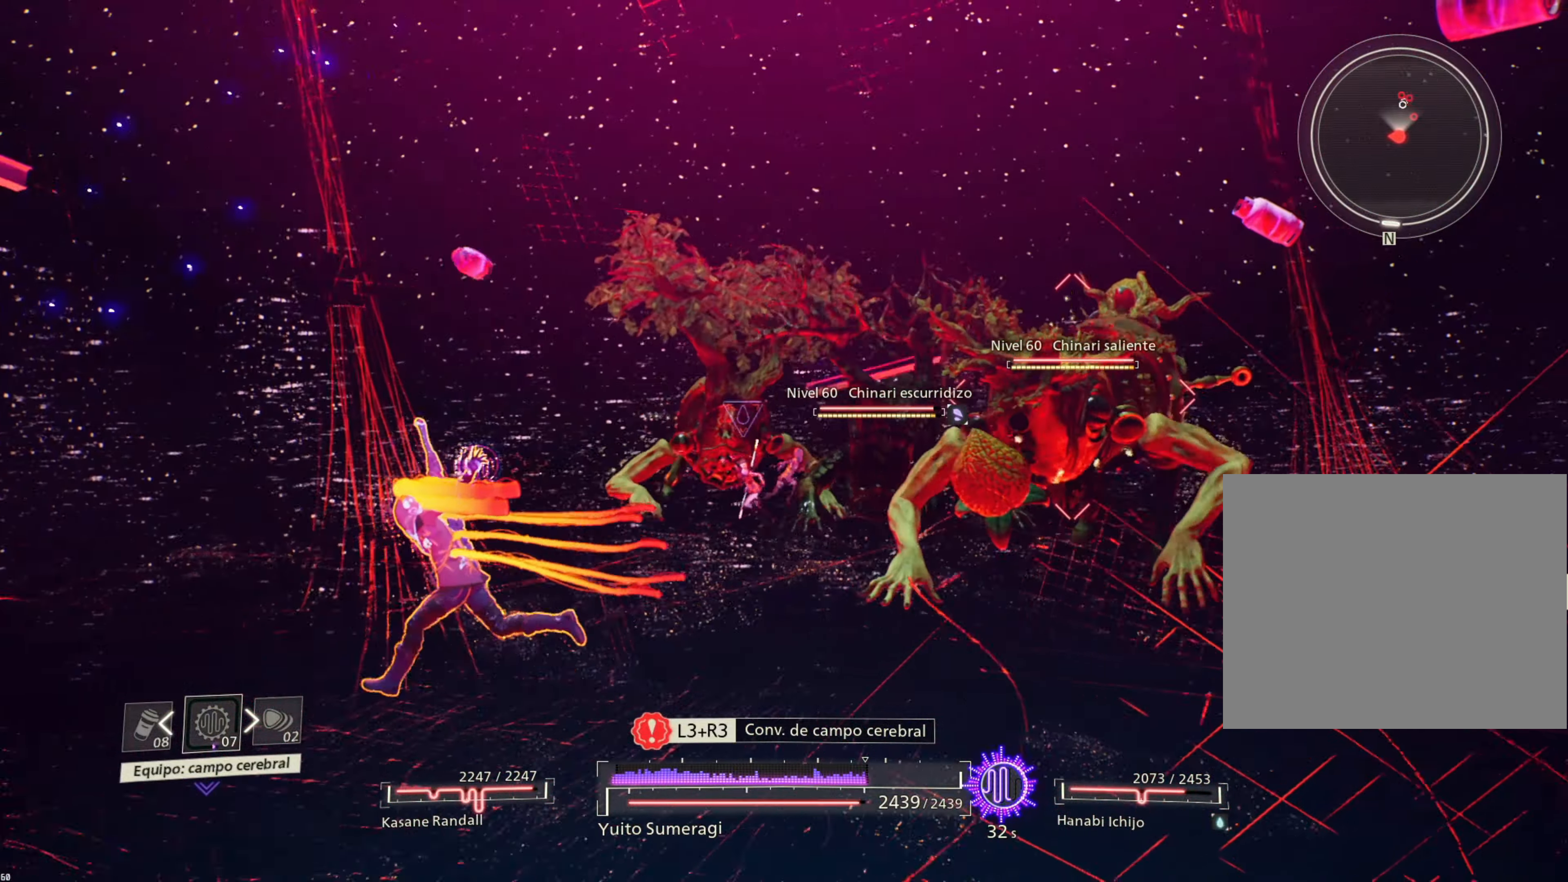
{"buttons": ["R2"], "left_stick": "left", "right_stick": "center", "events": []}
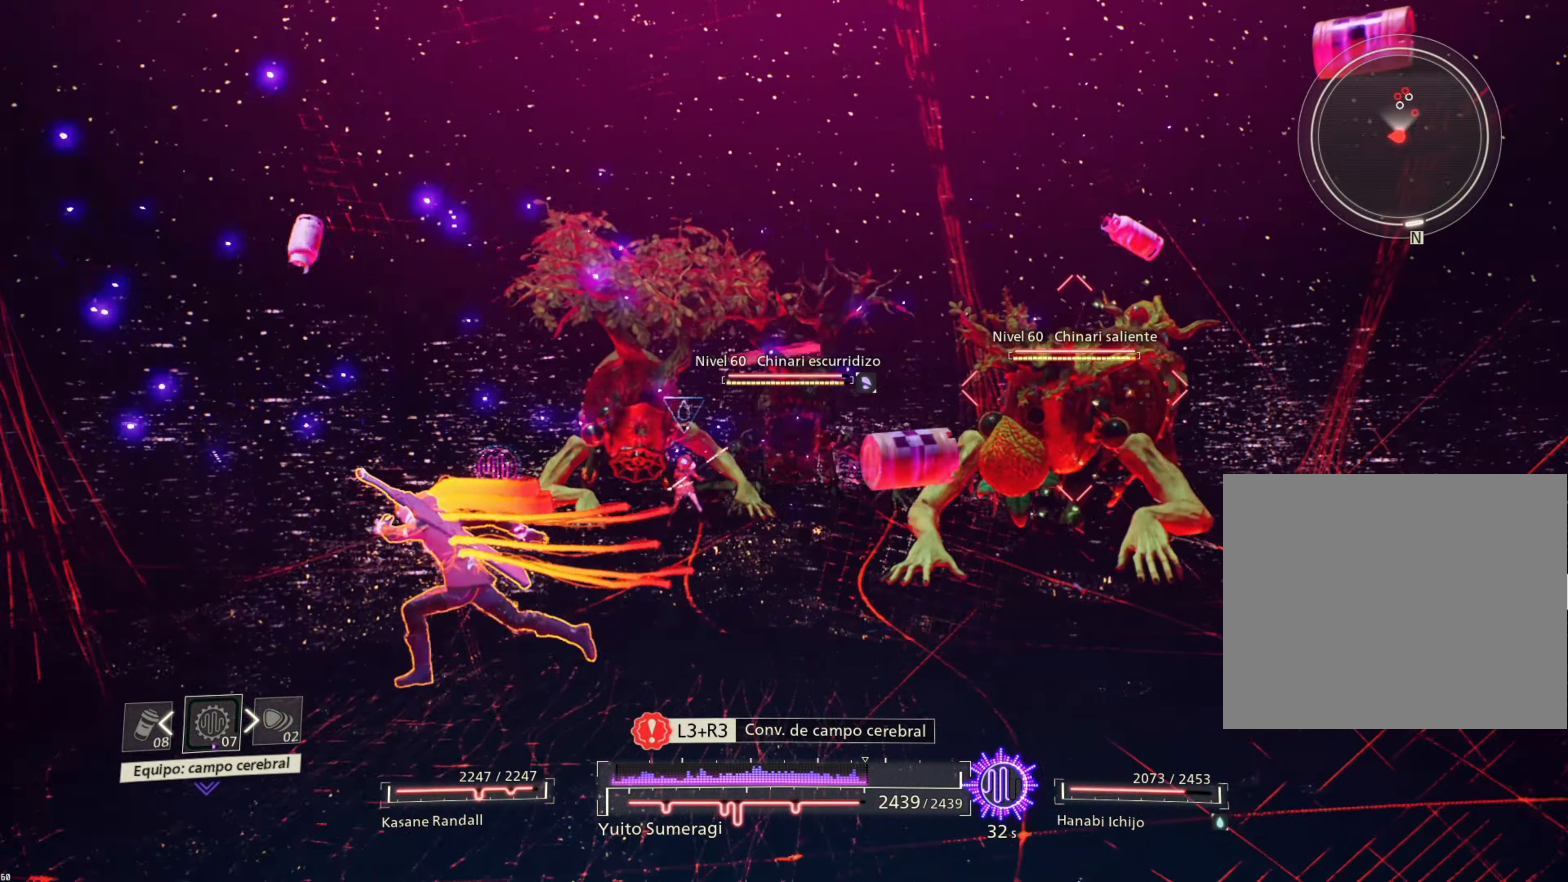
{"buttons": ["R2"], "left_stick": "down-left", "right_stick": "center", "events": [[50, "left_stick", "down-left"]]}
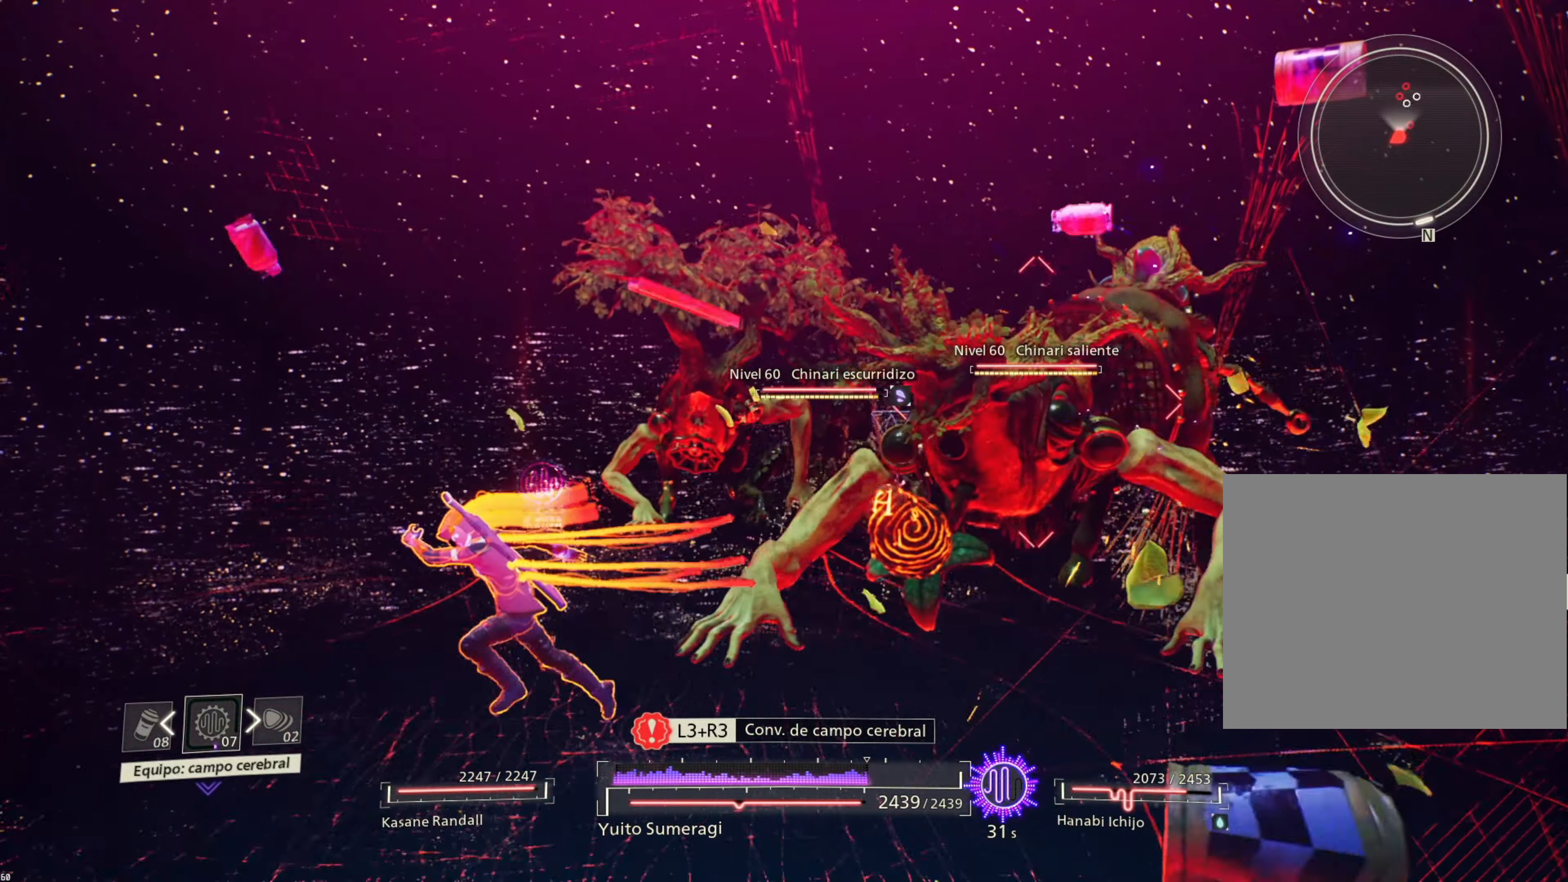
{"buttons": ["R2"], "left_stick": "down-left", "right_stick": "center", "events": [[83, "R2", "up"], [166, "R2", "down"]]}
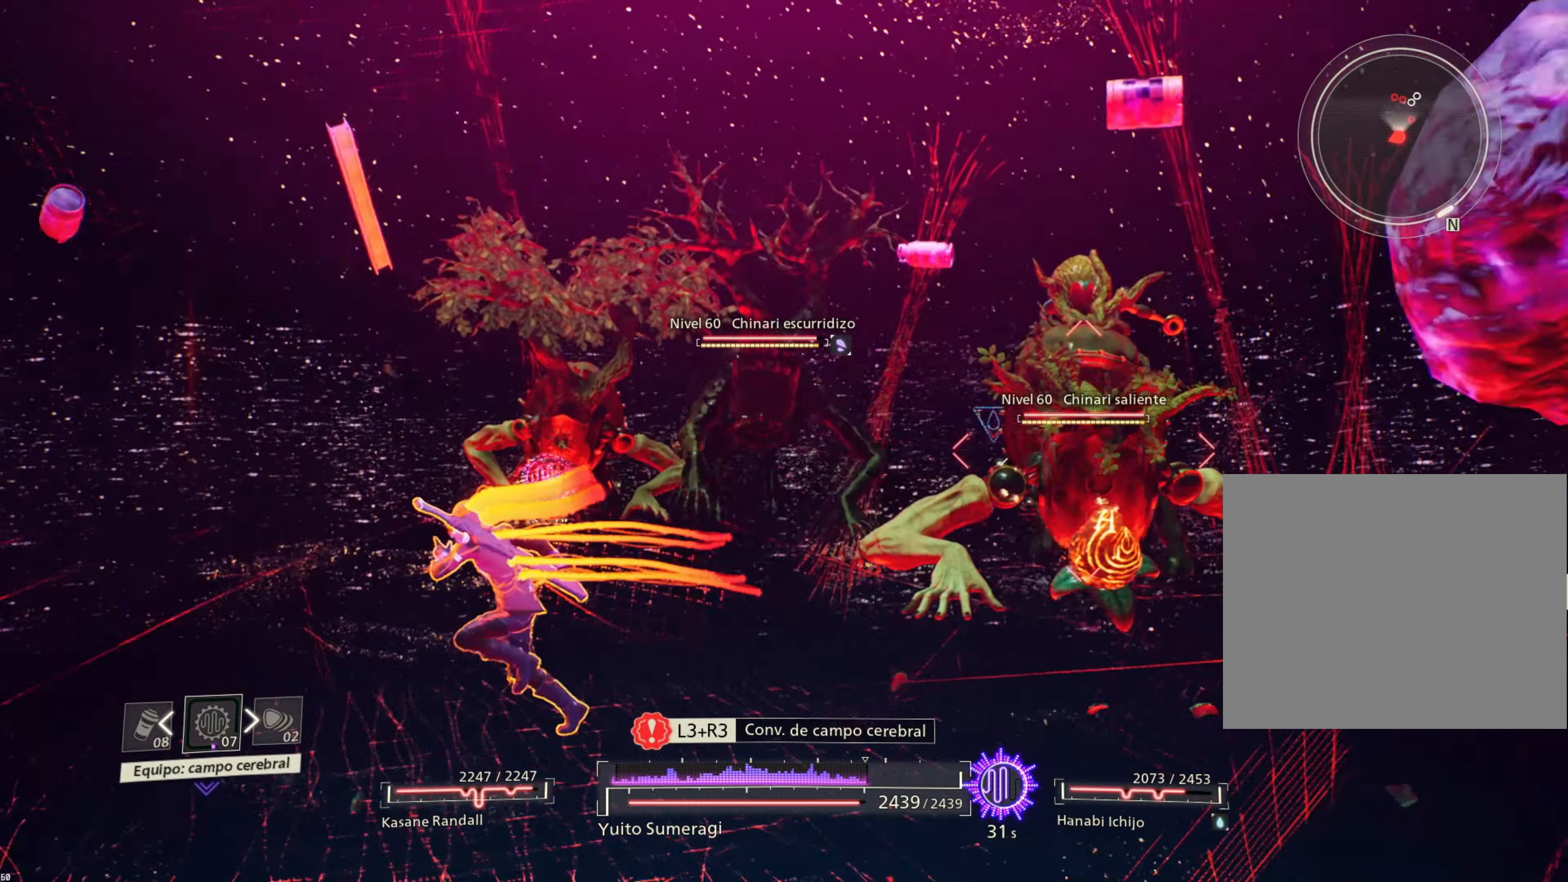
{"buttons": ["R2"], "left_stick": "down-left", "right_stick": "center", "events": []}
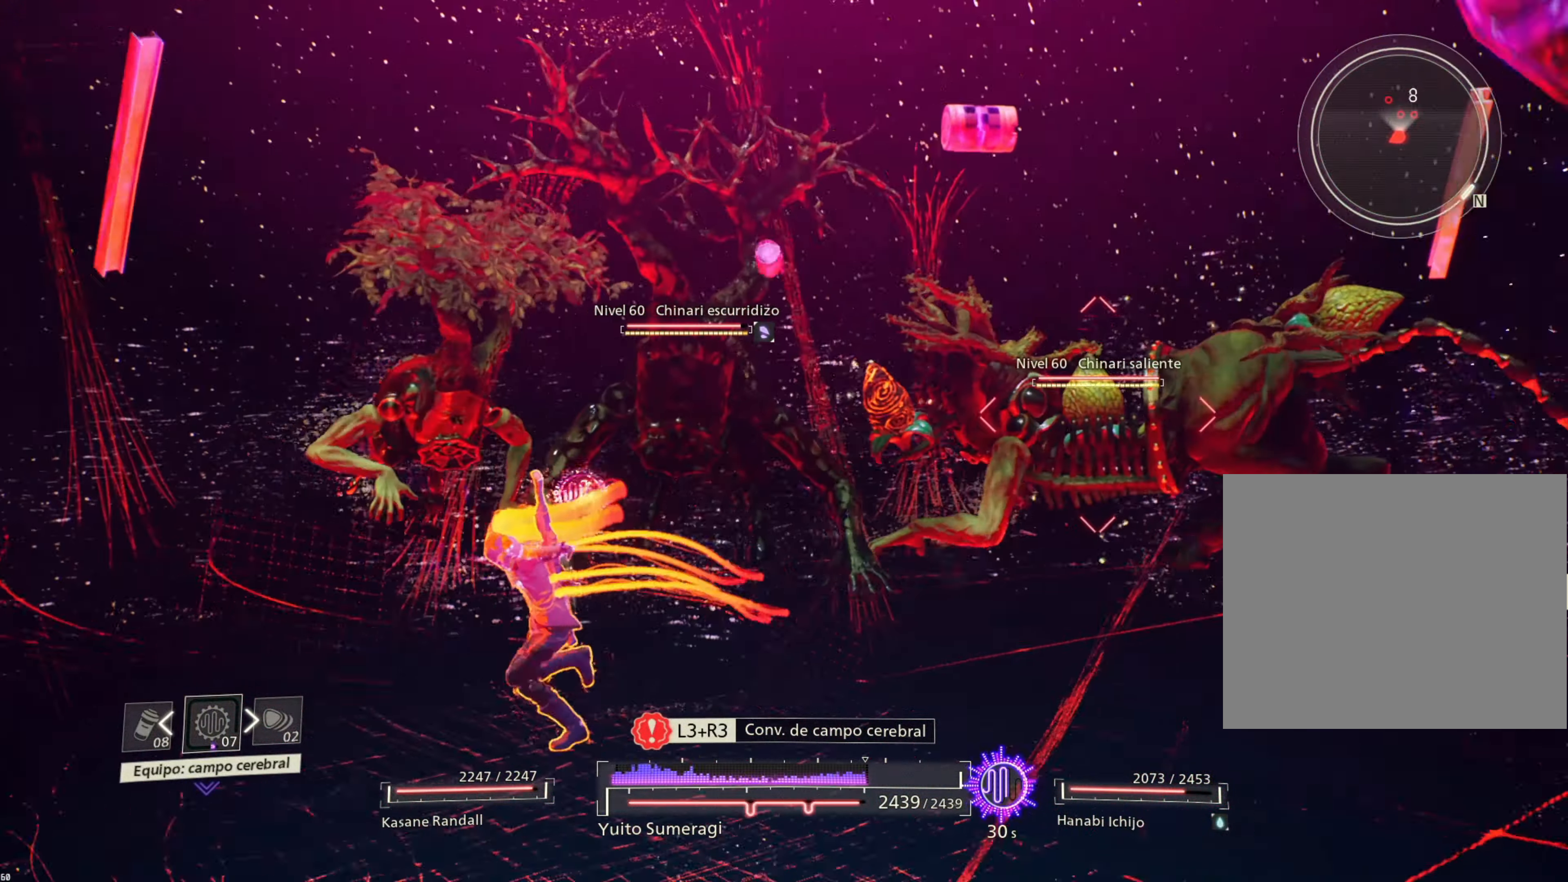
{"buttons": ["R2"], "left_stick": "down-left", "right_stick": "center", "events": []}
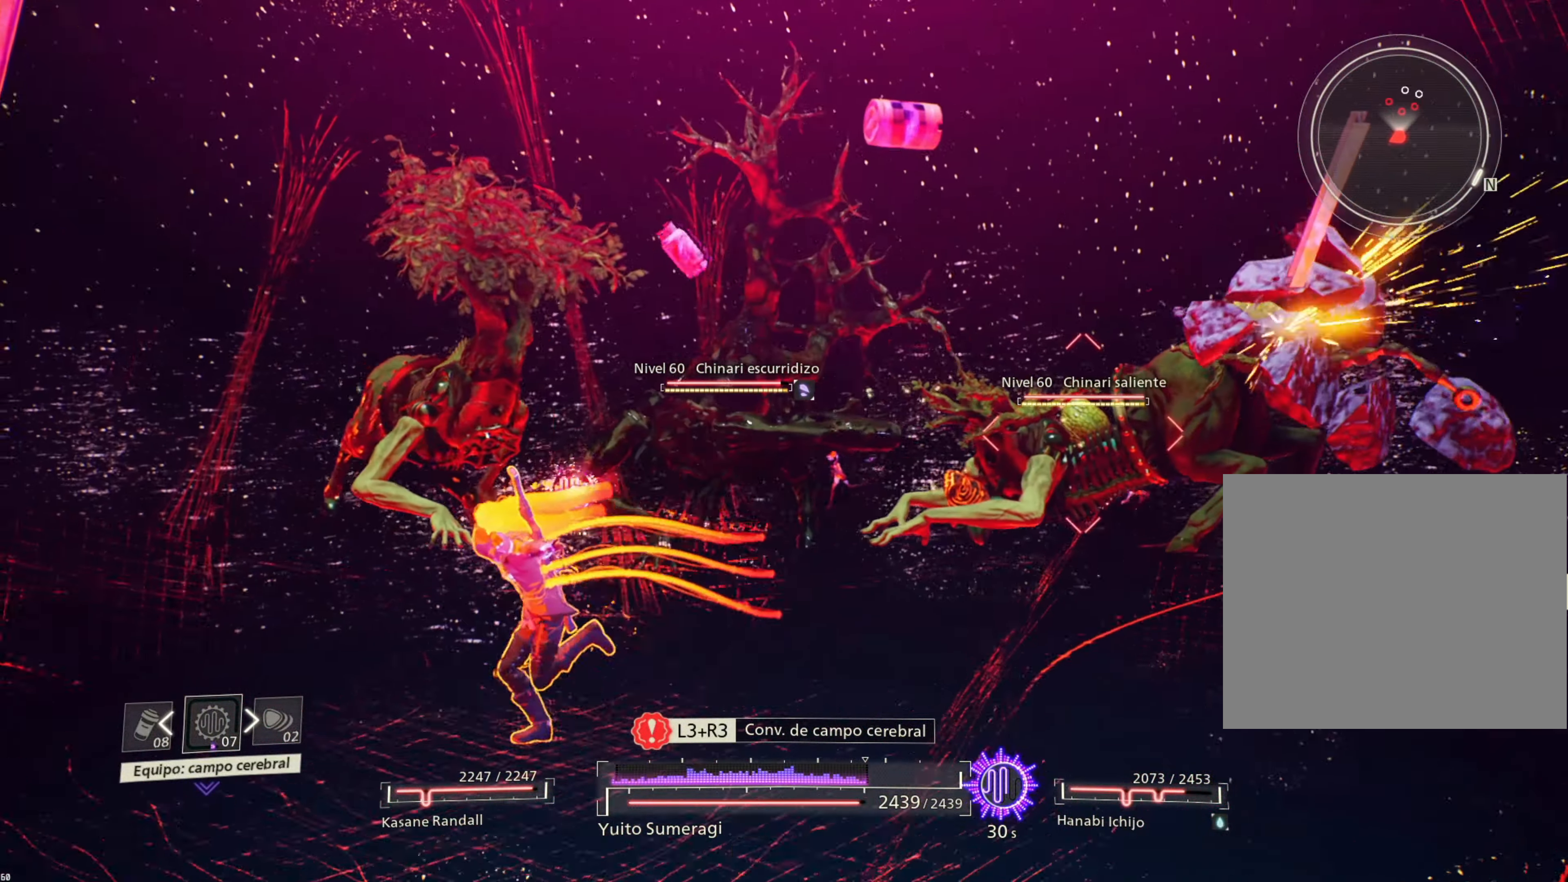
{"buttons": ["R2"], "left_stick": "down-left", "right_stick": "center", "events": [[316, "R2", "up"], [416, "R2", "down"]]}
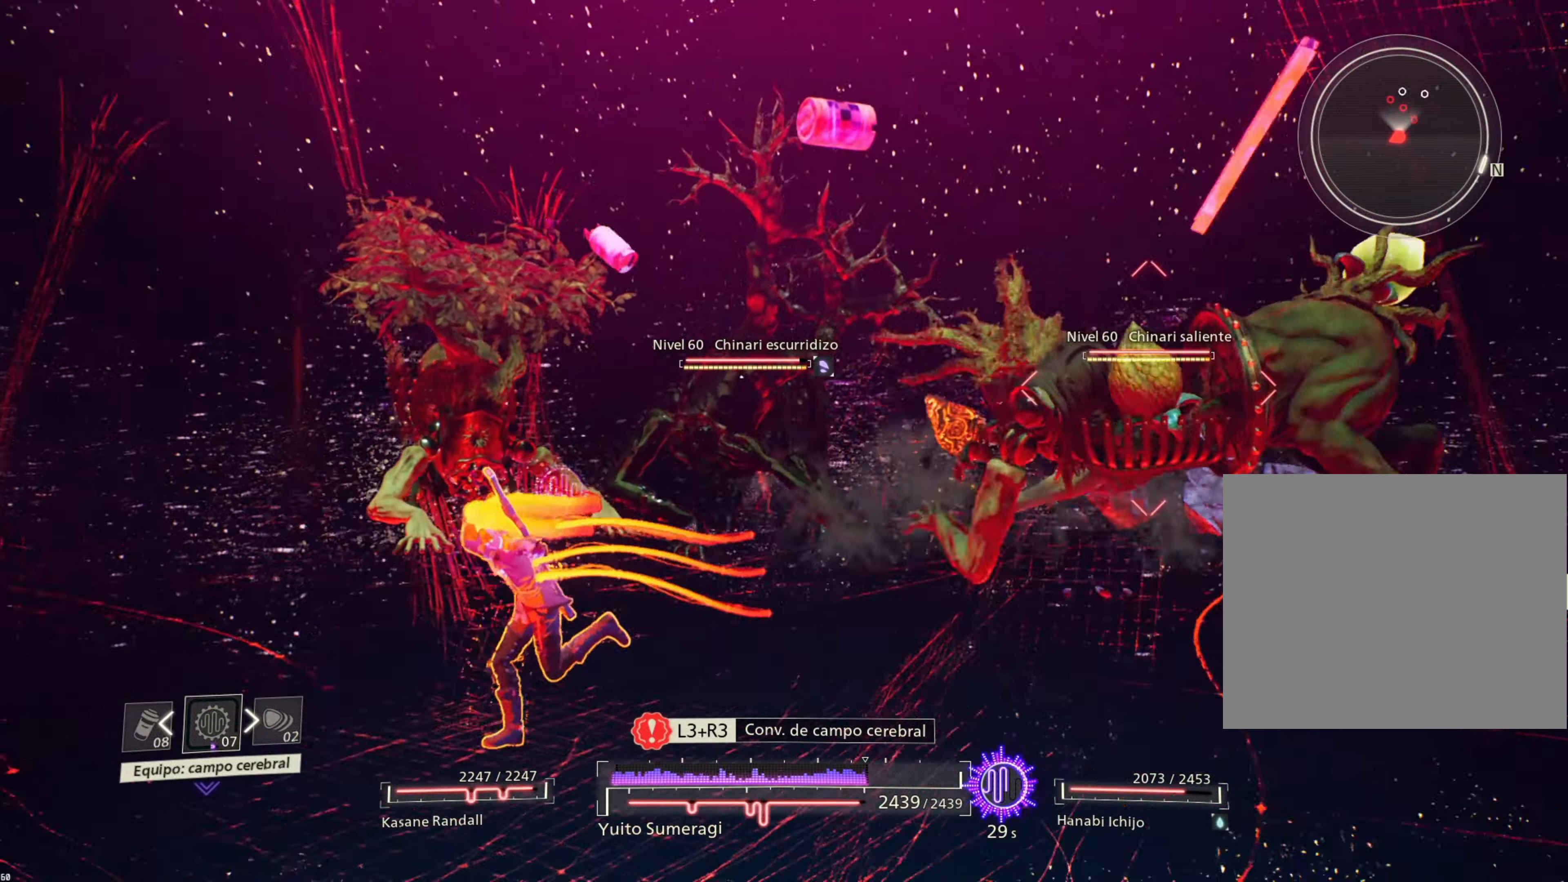
{"buttons": ["R2"], "left_stick": "down-left", "right_stick": "center", "events": []}
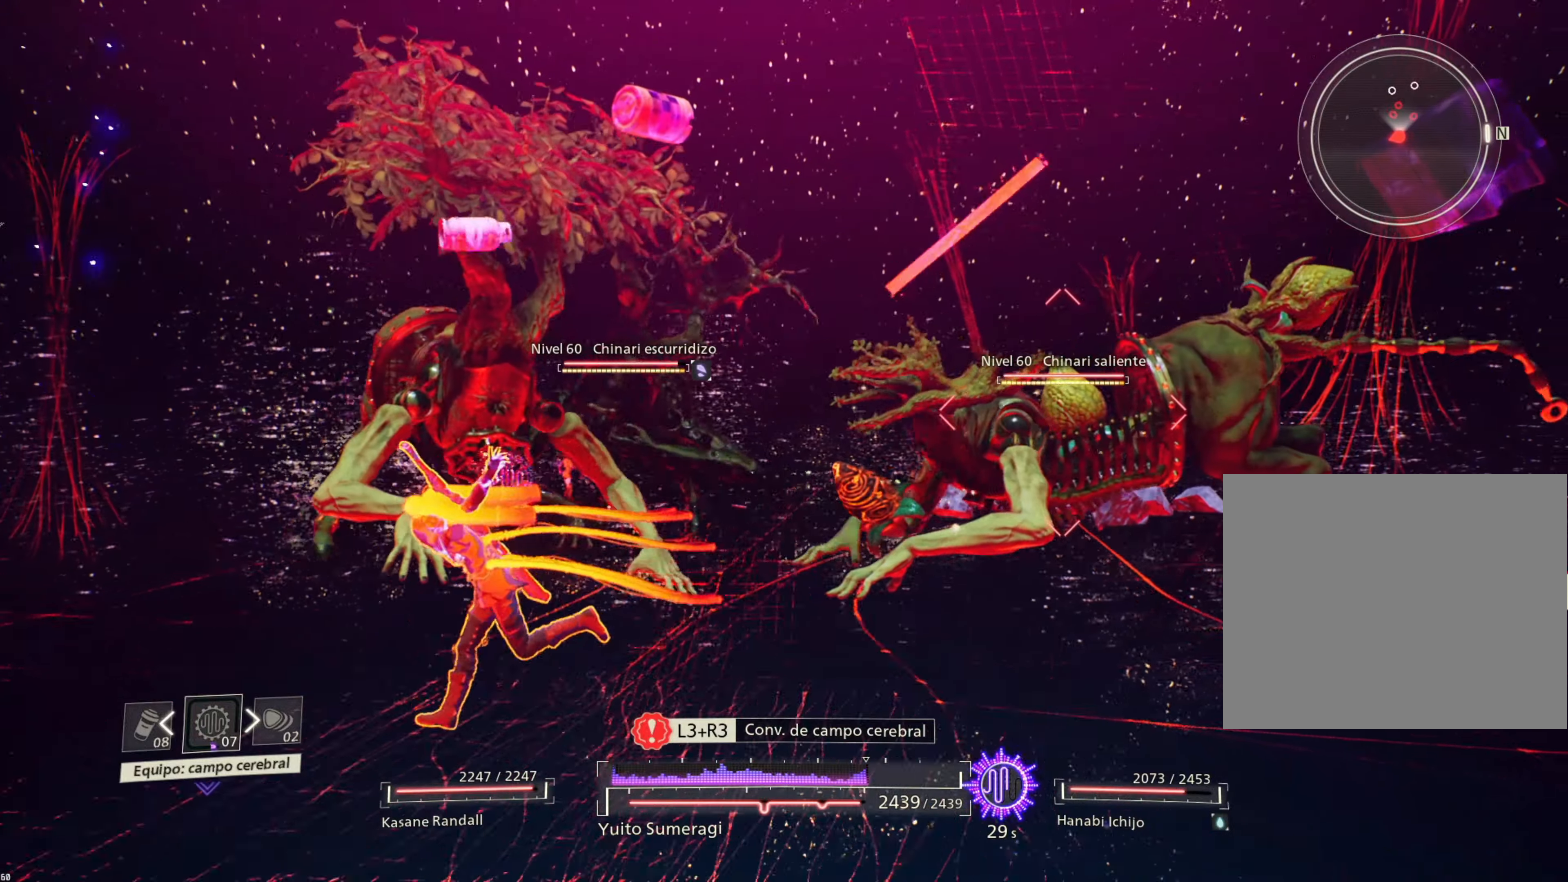
{"buttons": ["R2"], "left_stick": "center", "right_stick": "center", "events": [[333, "left_stick", "center"]]}
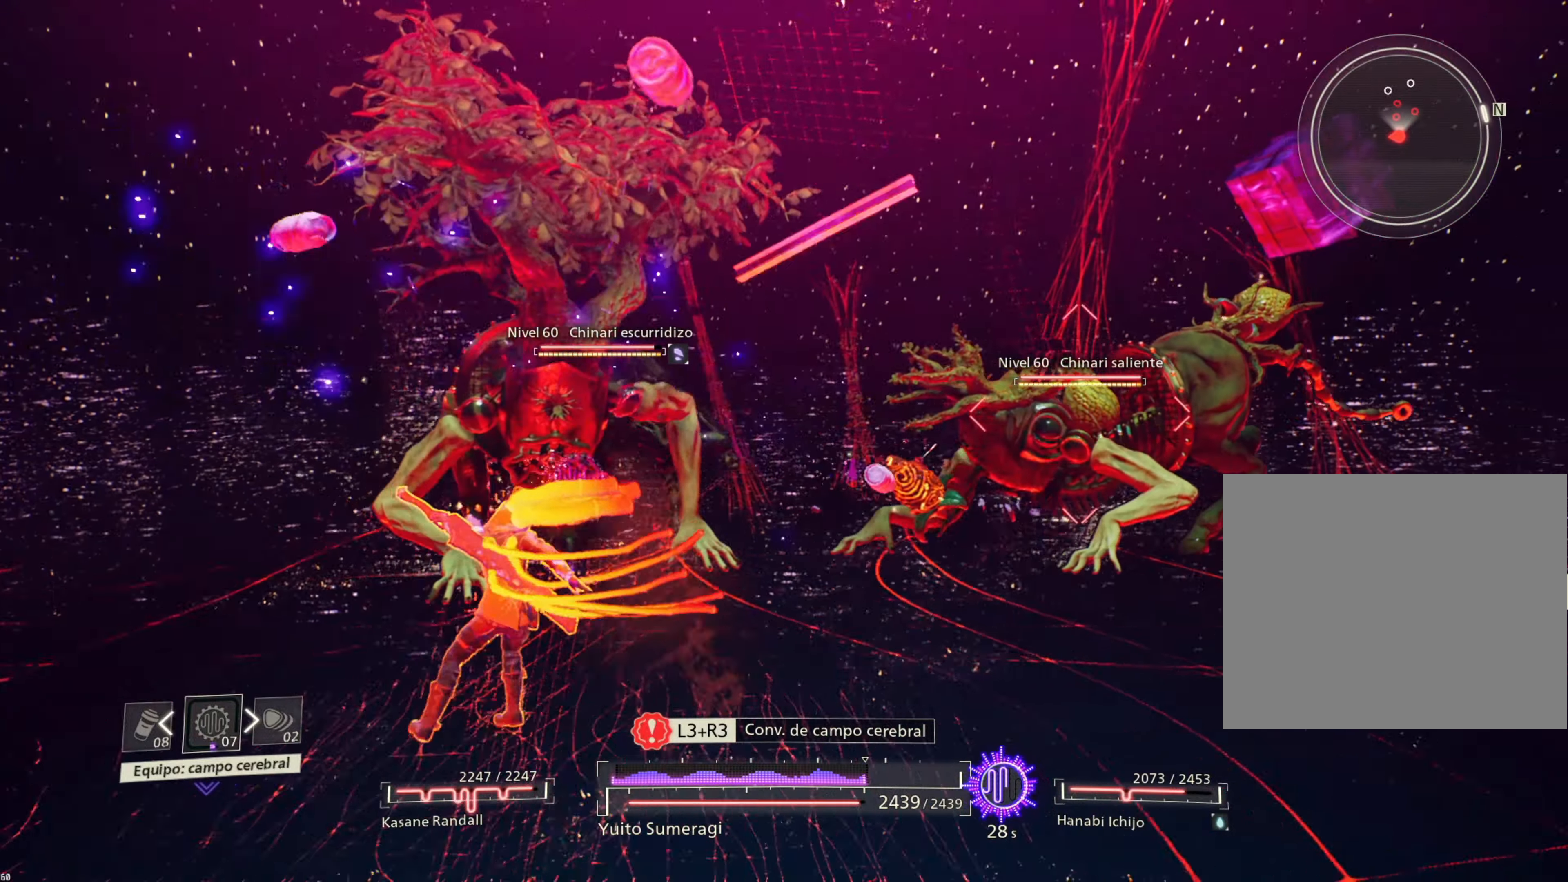
{"buttons": ["R2"], "left_stick": "down-left", "right_stick": "center", "events": [[17, "left_stick", "down-left"]]}
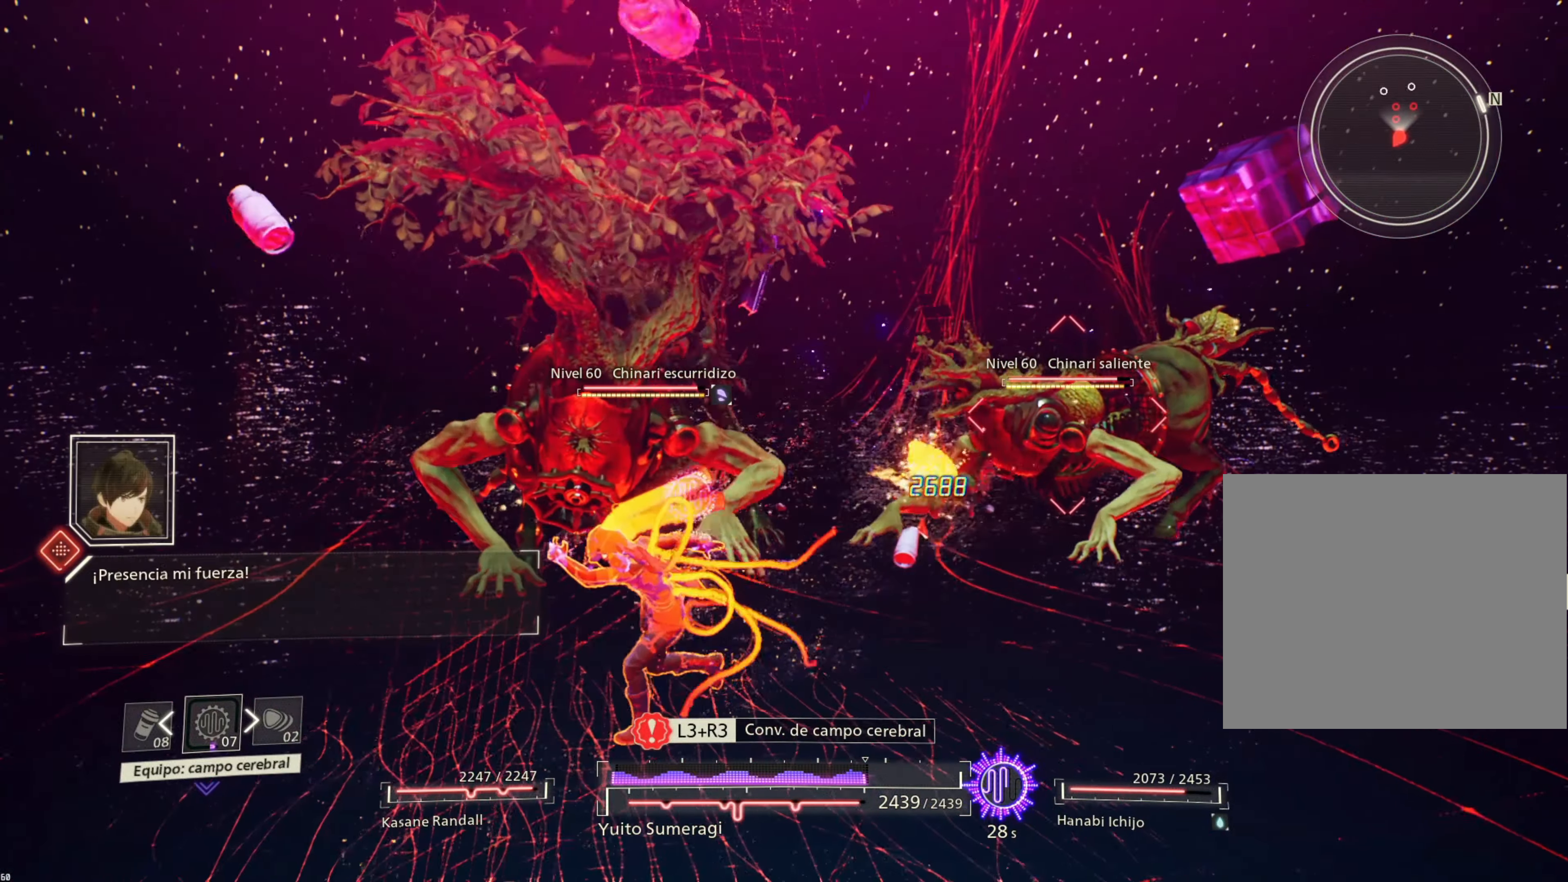
{"buttons": ["R2"], "left_stick": "down-left", "right_stick": "center", "events": [[17, "R2", "up"], [117, "R2", "down"]]}
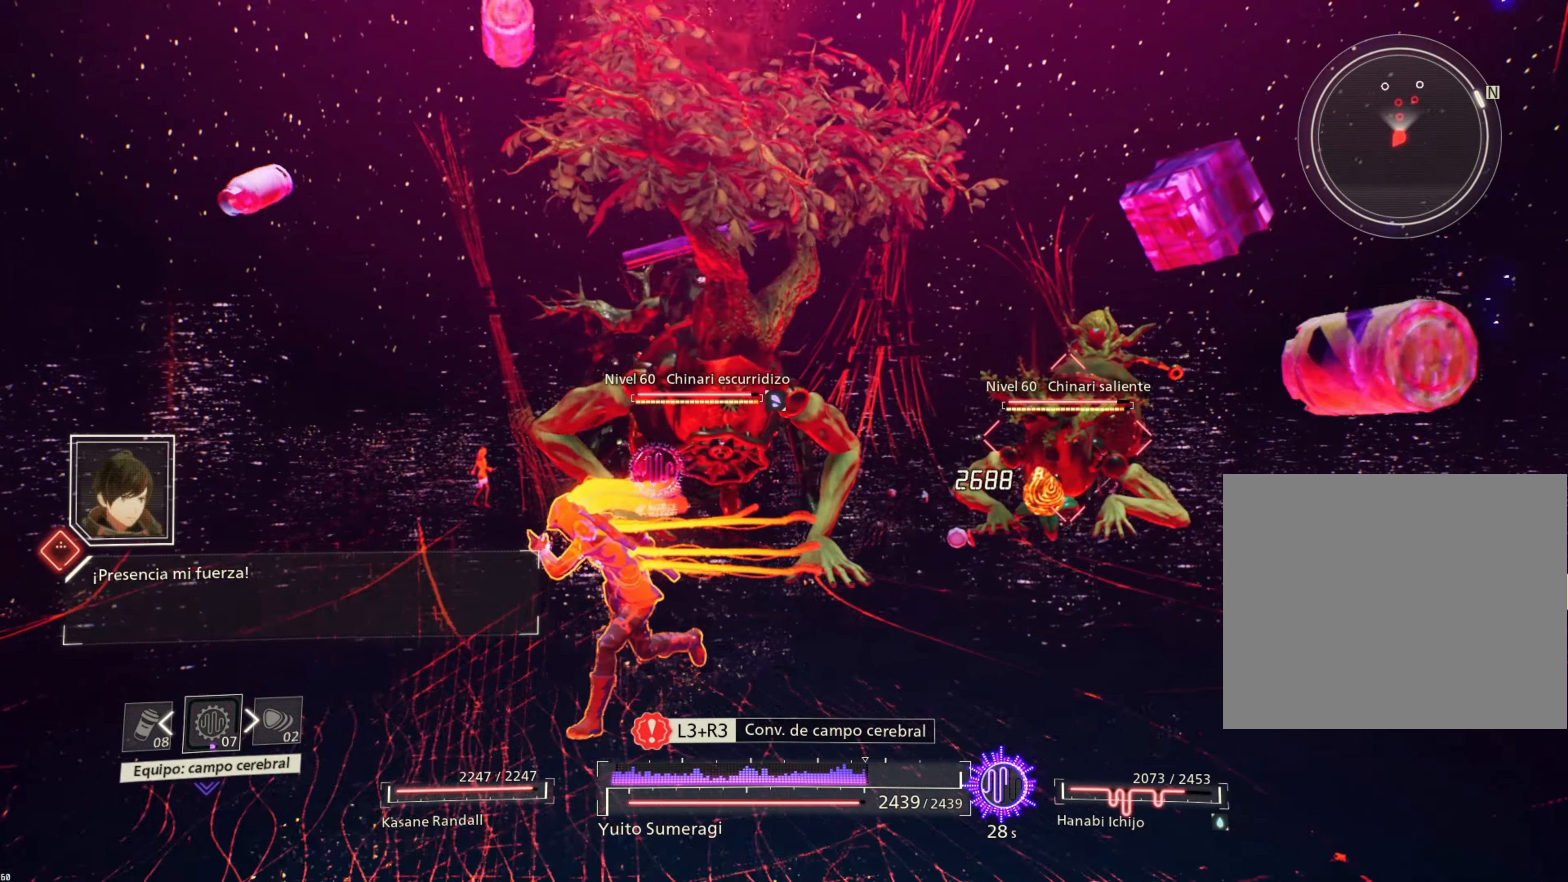
{"buttons": ["R2"], "left_stick": "down-left", "right_stick": "center", "events": []}
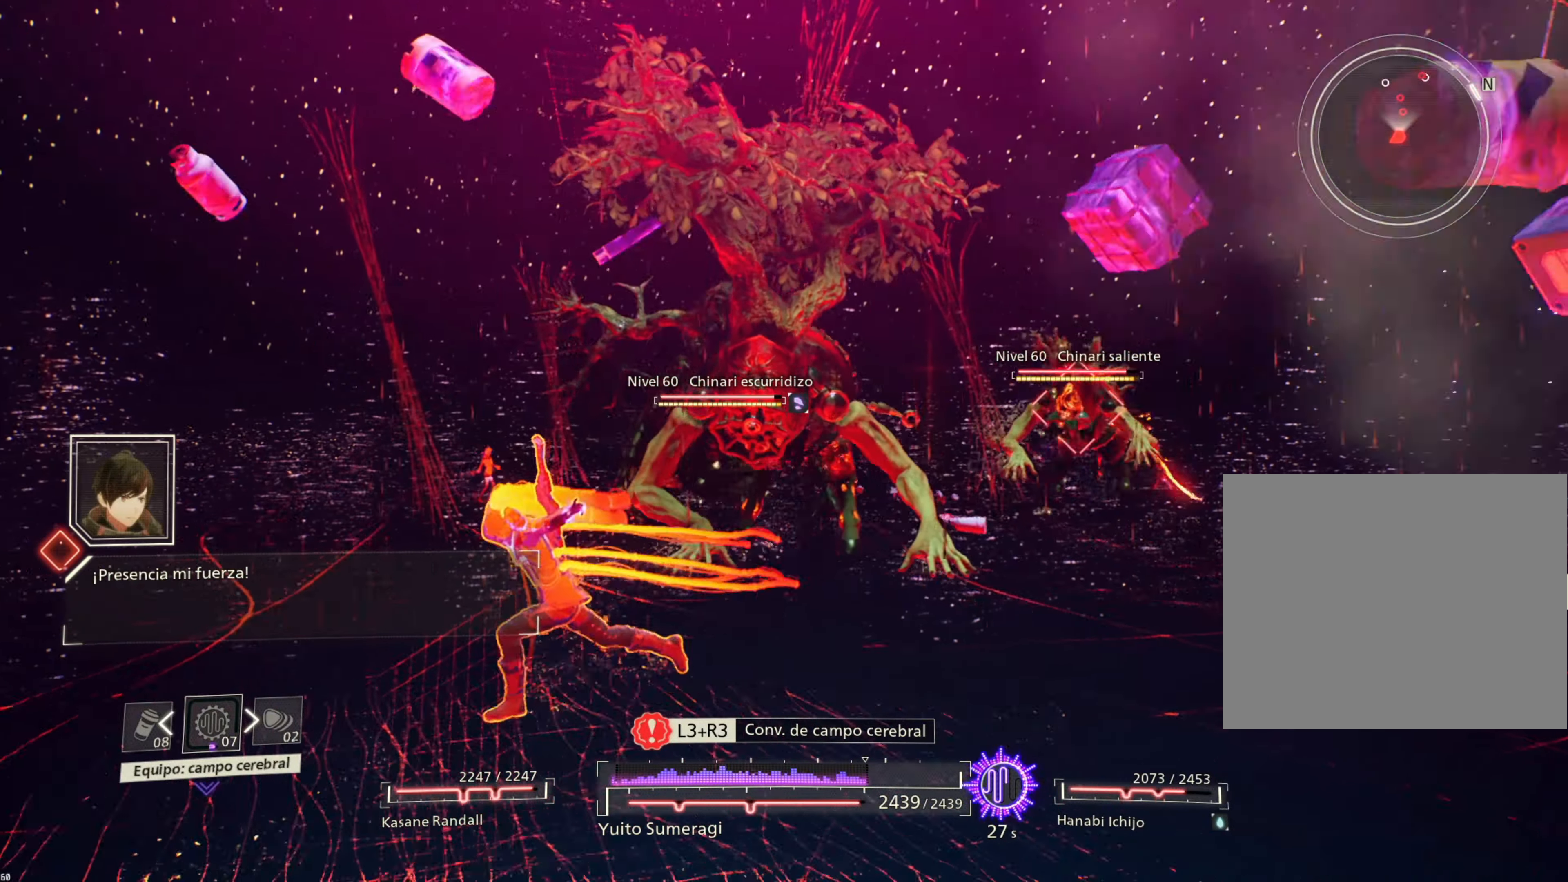
{"buttons": ["R2"], "left_stick": "down-left", "right_stick": "center", "events": []}
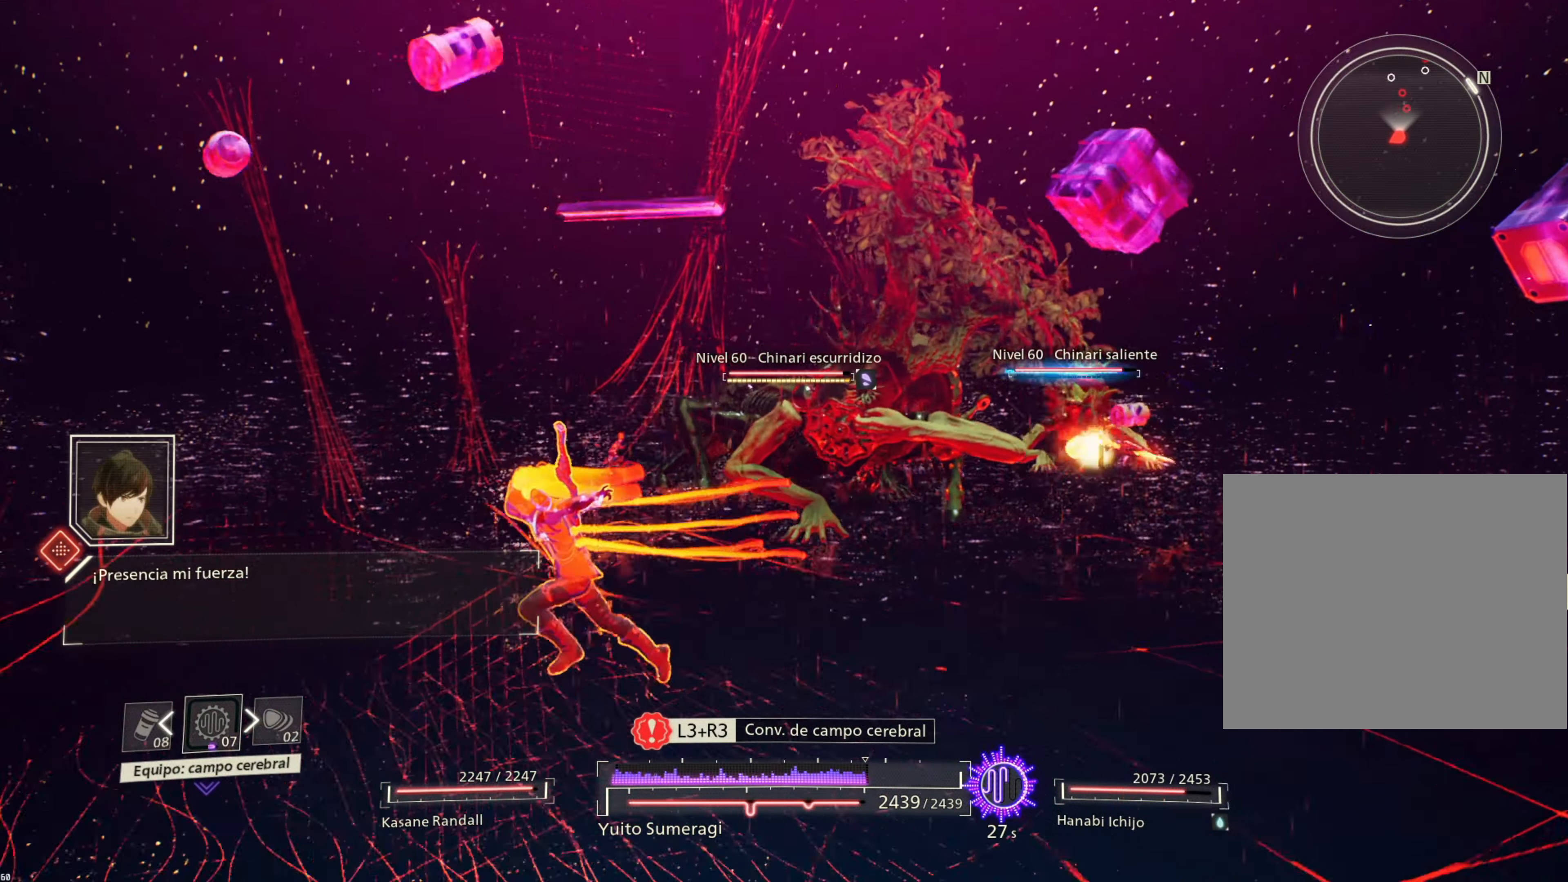
{"buttons": ["R2"], "left_stick": "down-left", "right_stick": "center", "events": []}